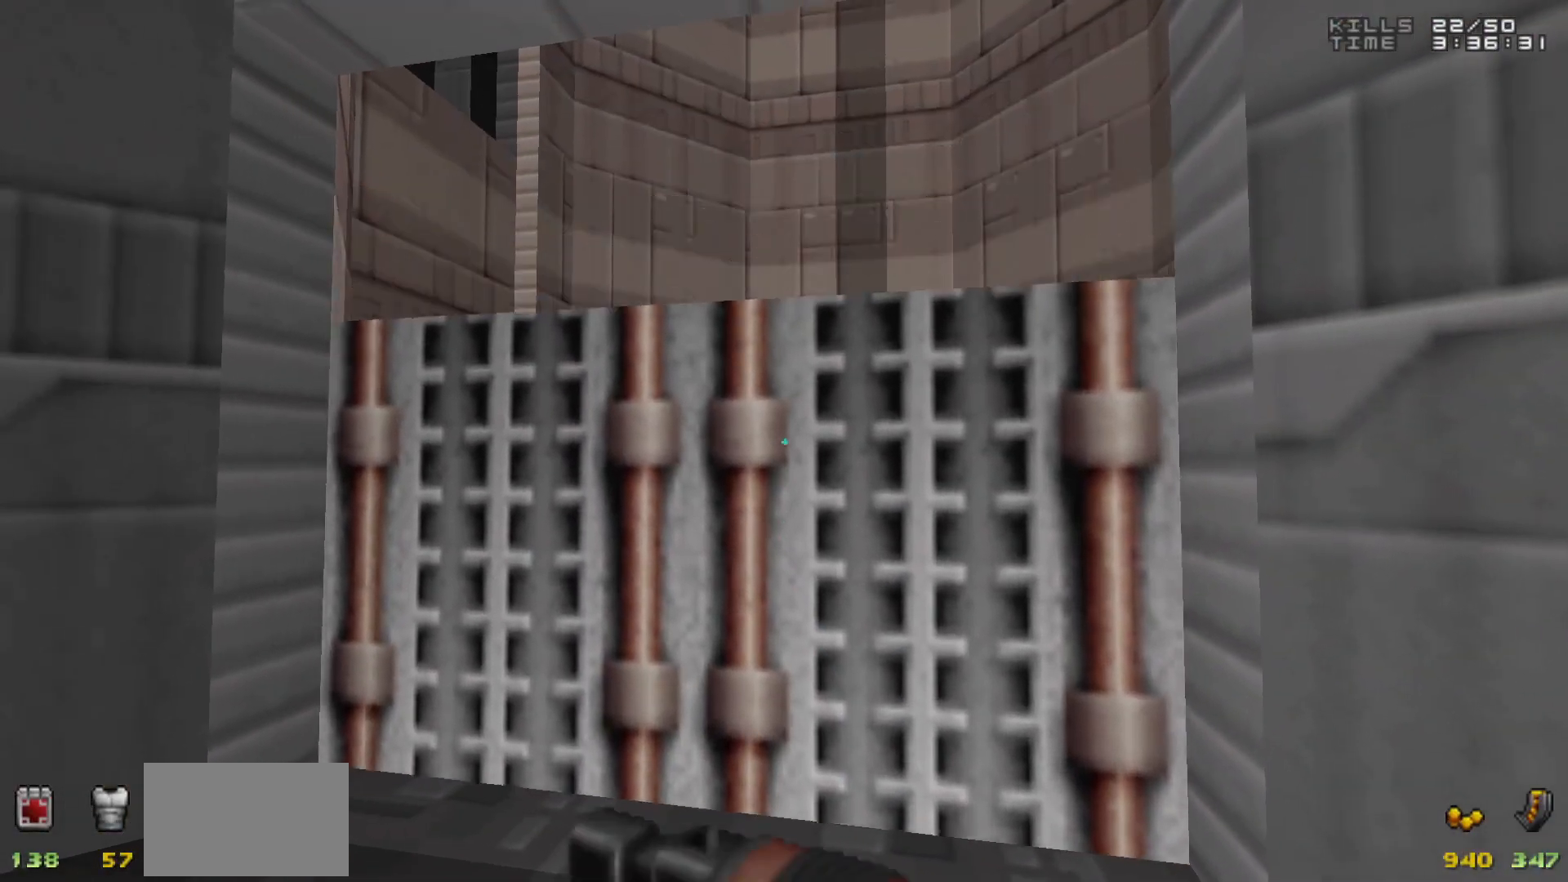
Gameplay with keyboard and mouse; each line is a JSON object with the keys and mouse buttons held at the frame after it. "events" lists presses ("down") and releases ("up") of "1", "2", "3", "4", "5", "a", "alt", "c", "caps_lock", "ctrl", "d", "e", "f", "g", "q", "r", "s", "shift", "space", "t", "tab", "v", "w", "x", "z", "mouse_left", "mouse_wheel" and "mouse_right" between this image and that frame as [ms after this image, input, new state], when the widget could be followed in between. "mouse_left", "mouse_wheel", "mouse_right" = the "left", "wheel", "right" buttons of the "mouse" list. No other keys are recorded. "wheel" means that the mouse wheel is clicked or scrolled. Not read: mouse_move.
{"keys": ["w"], "mouse": [], "events": [[383, "w", "down"]]}
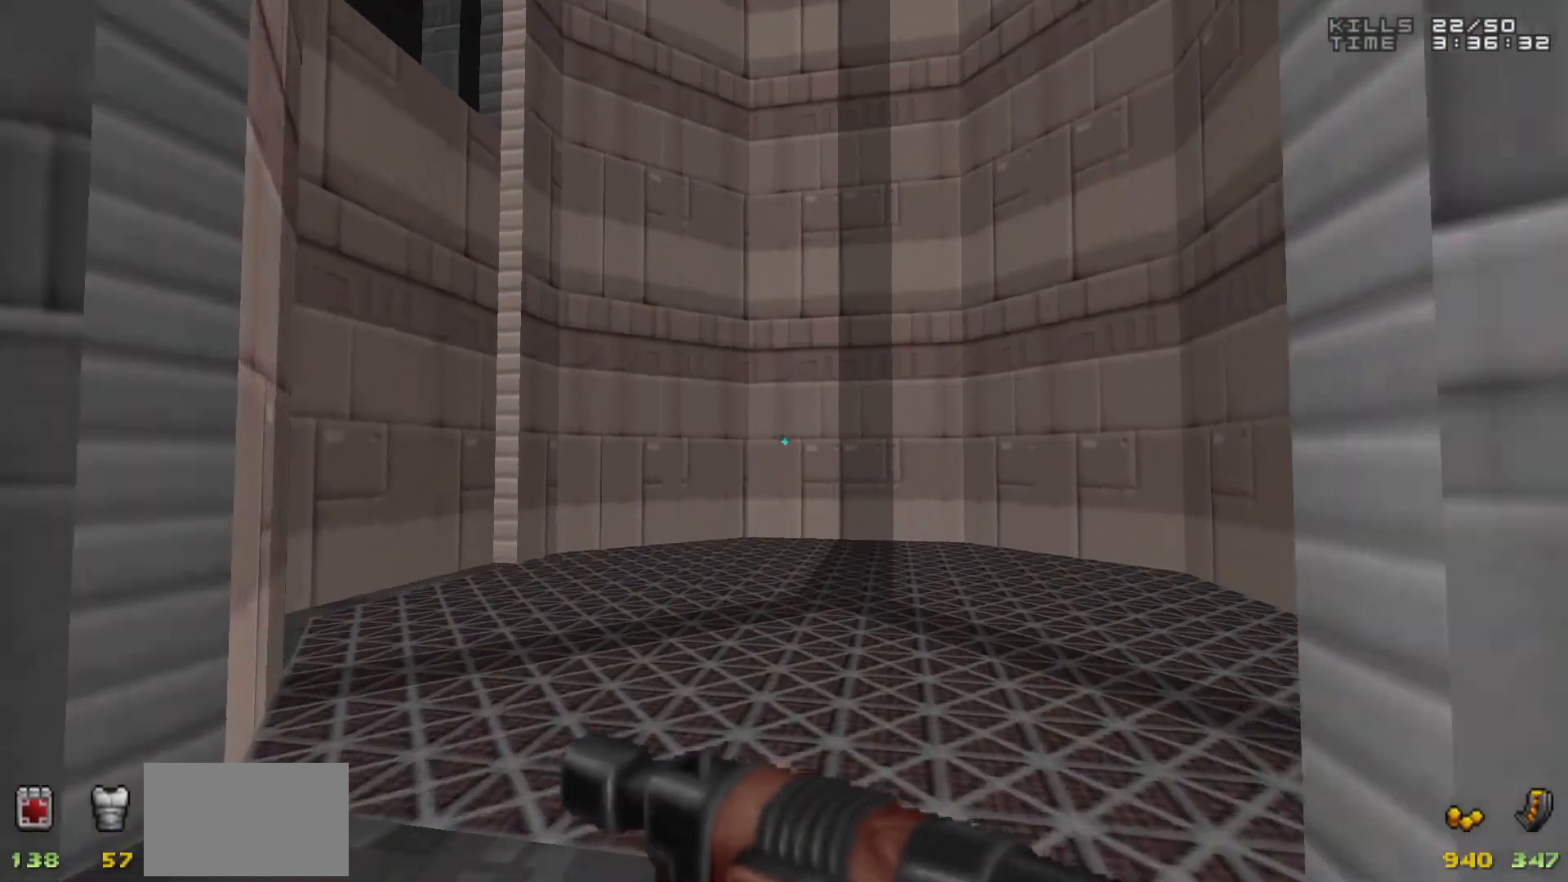
{"keys": [], "mouse": [], "events": [[33, "w", "up"], [267, "w", "down"], [317, "d", "down"], [400, "w", "up"], [450, "d", "up"]]}
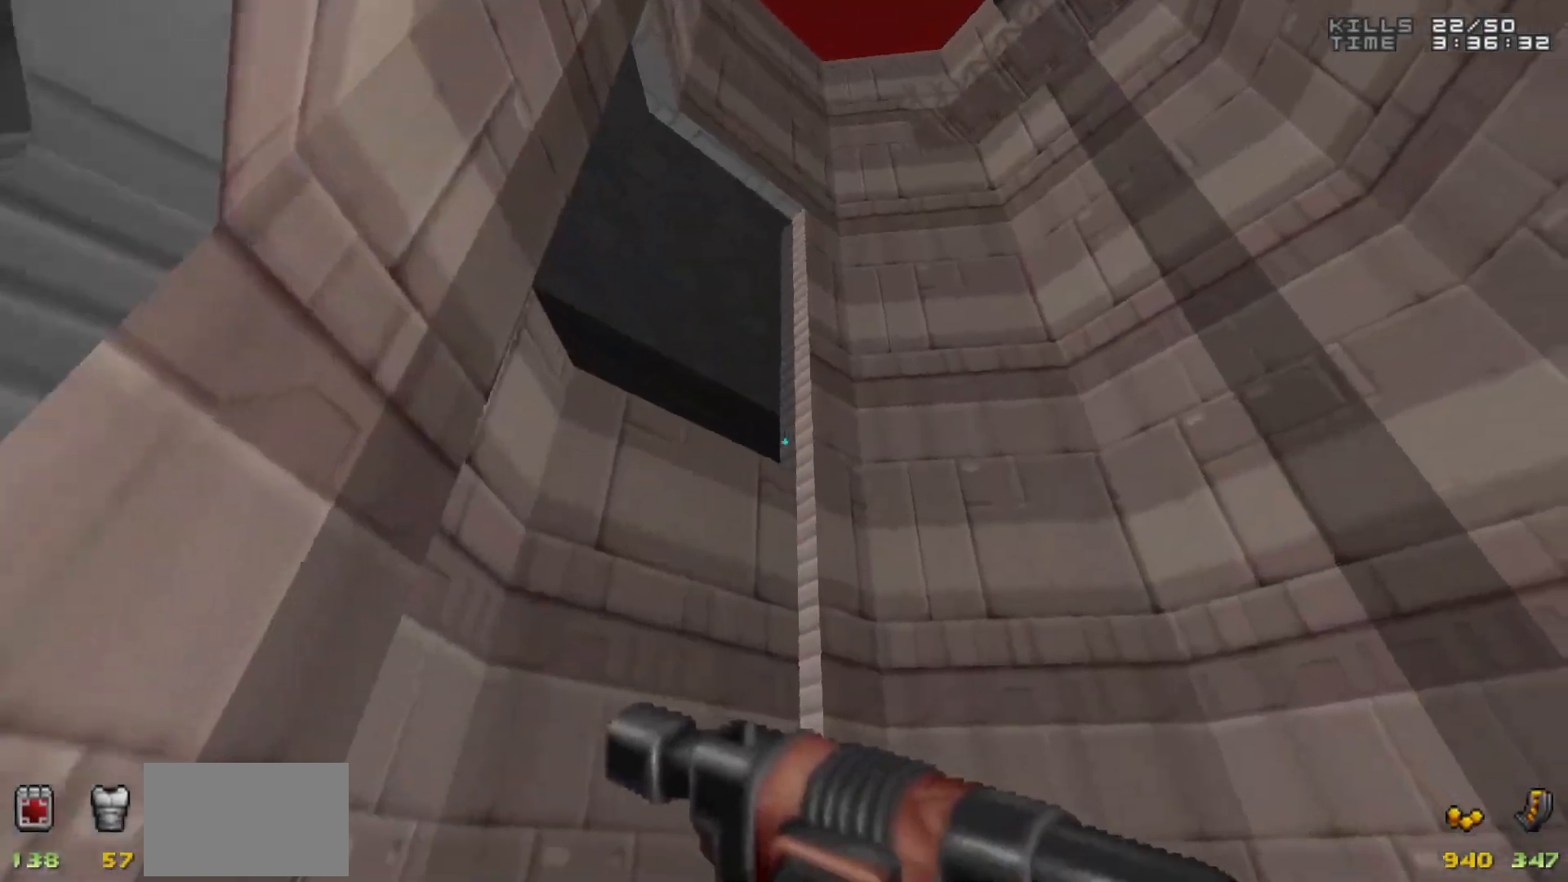
{"keys": [], "mouse": [], "events": []}
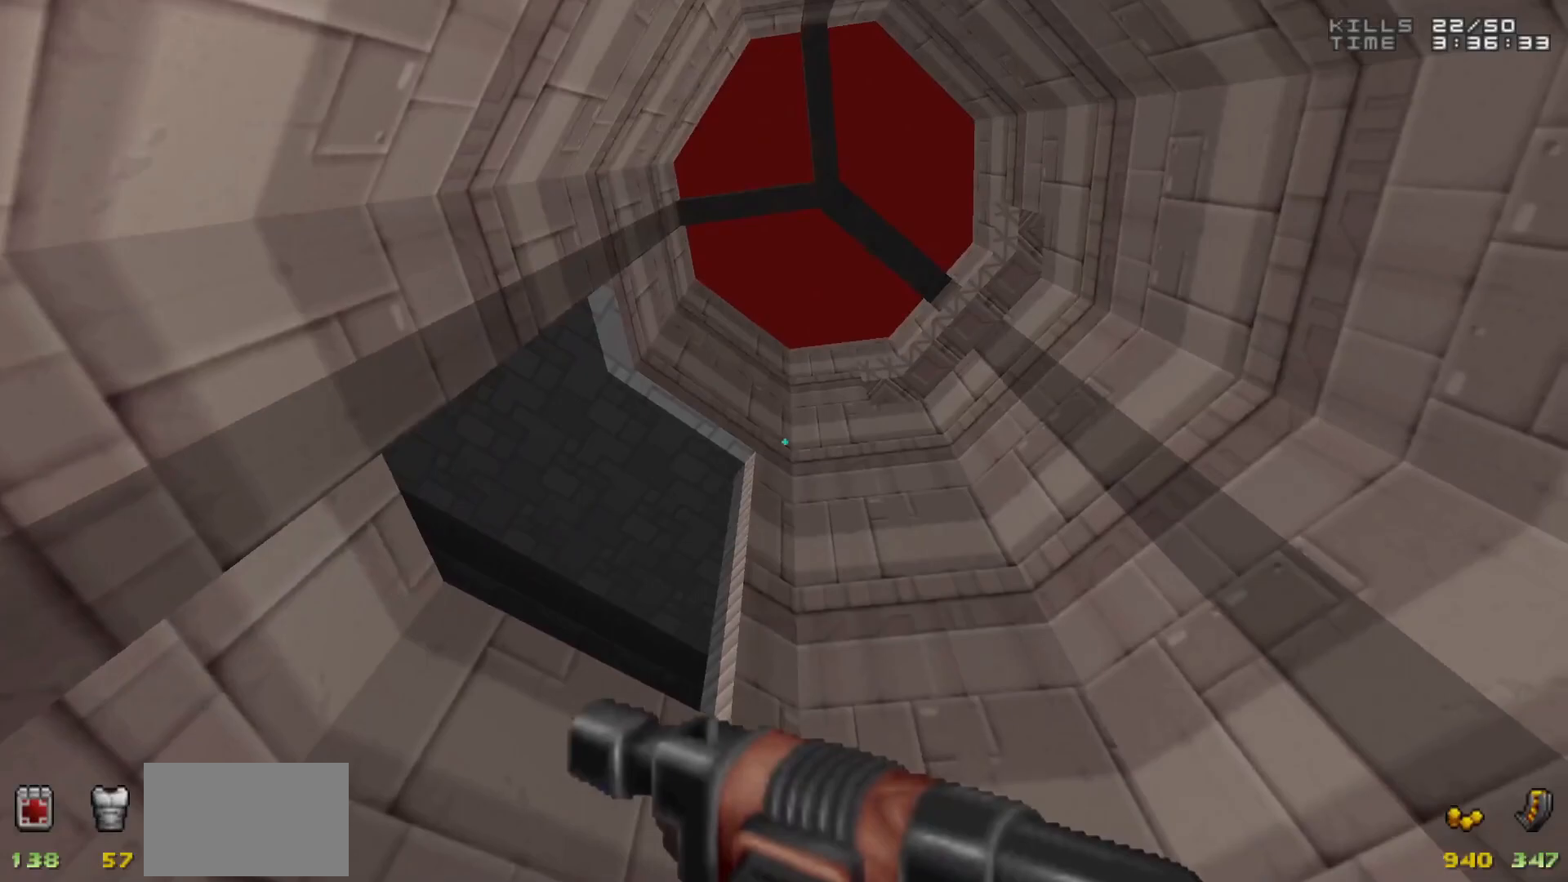
{"keys": [], "mouse": [], "events": []}
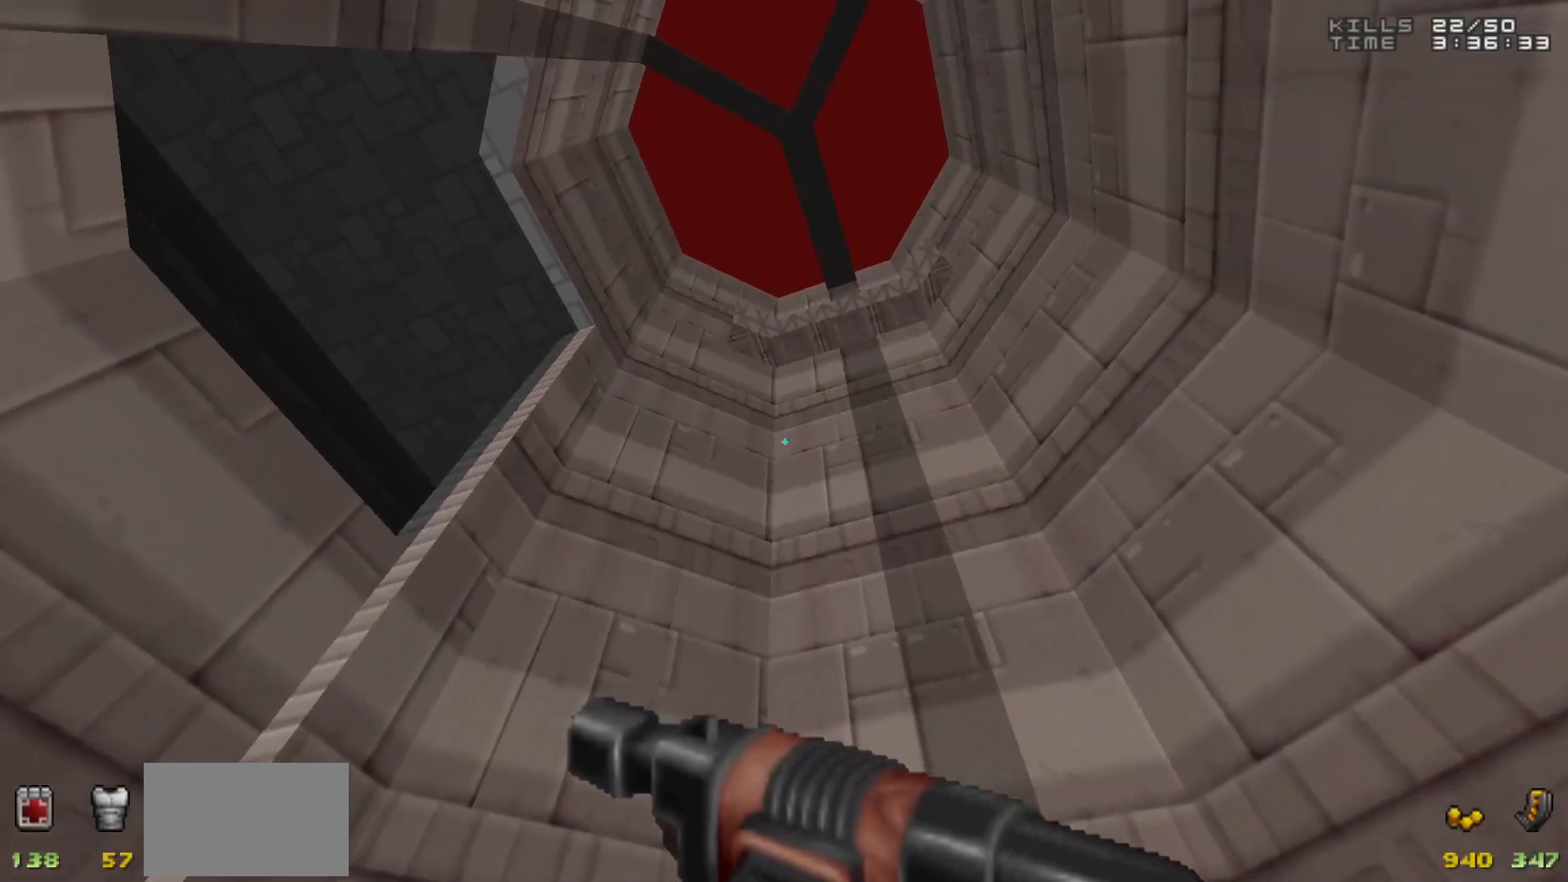
{"keys": ["d"], "mouse": [], "events": [[500, "d", "down"]]}
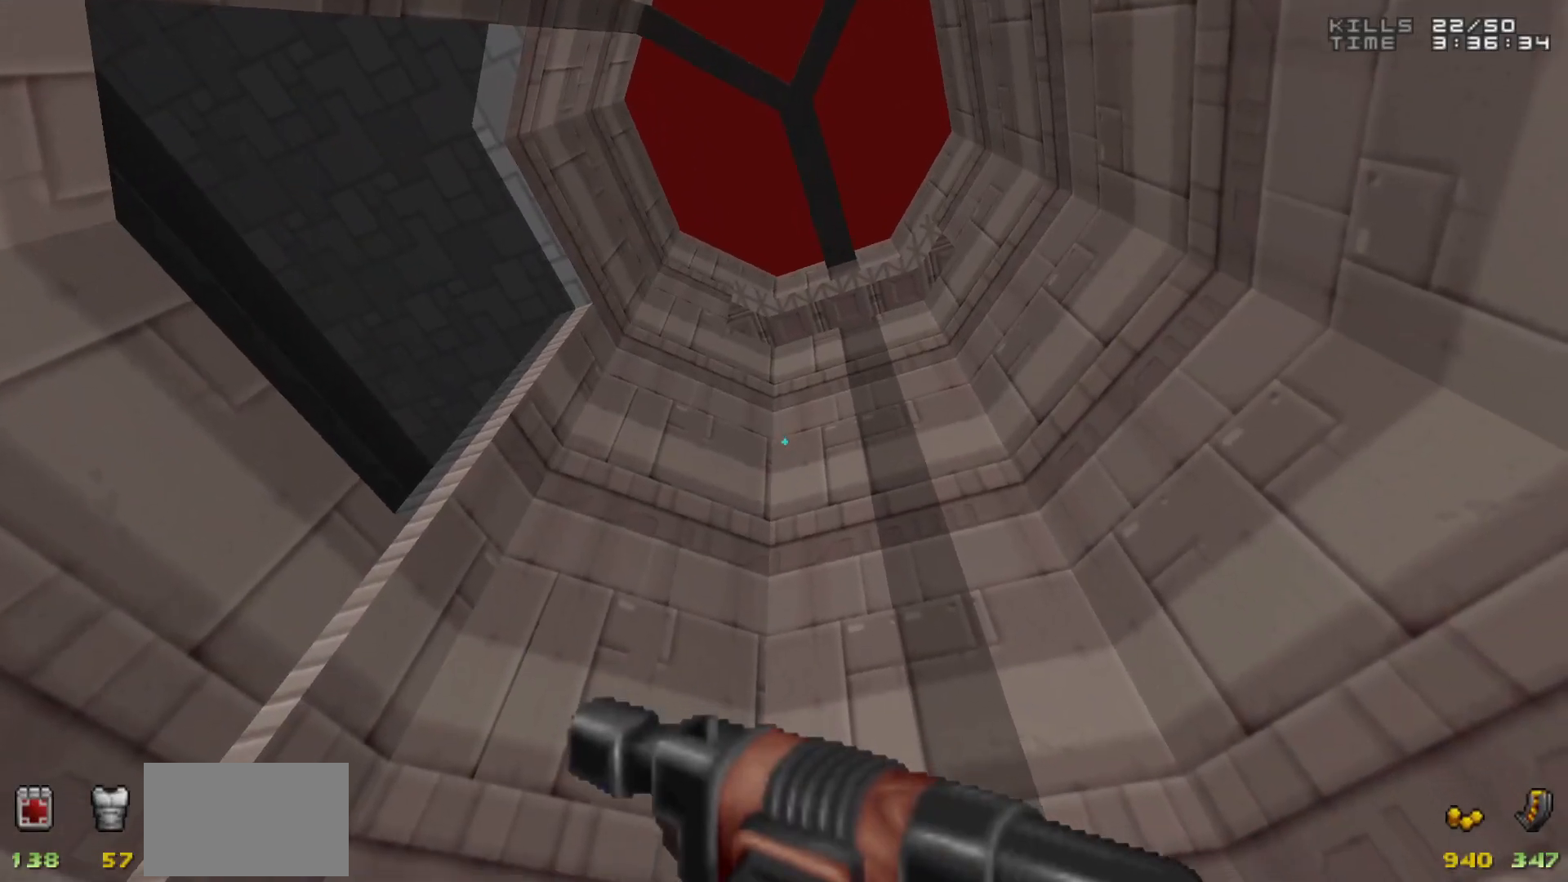
{"keys": [], "mouse": [], "events": [[283, "d", "up"]]}
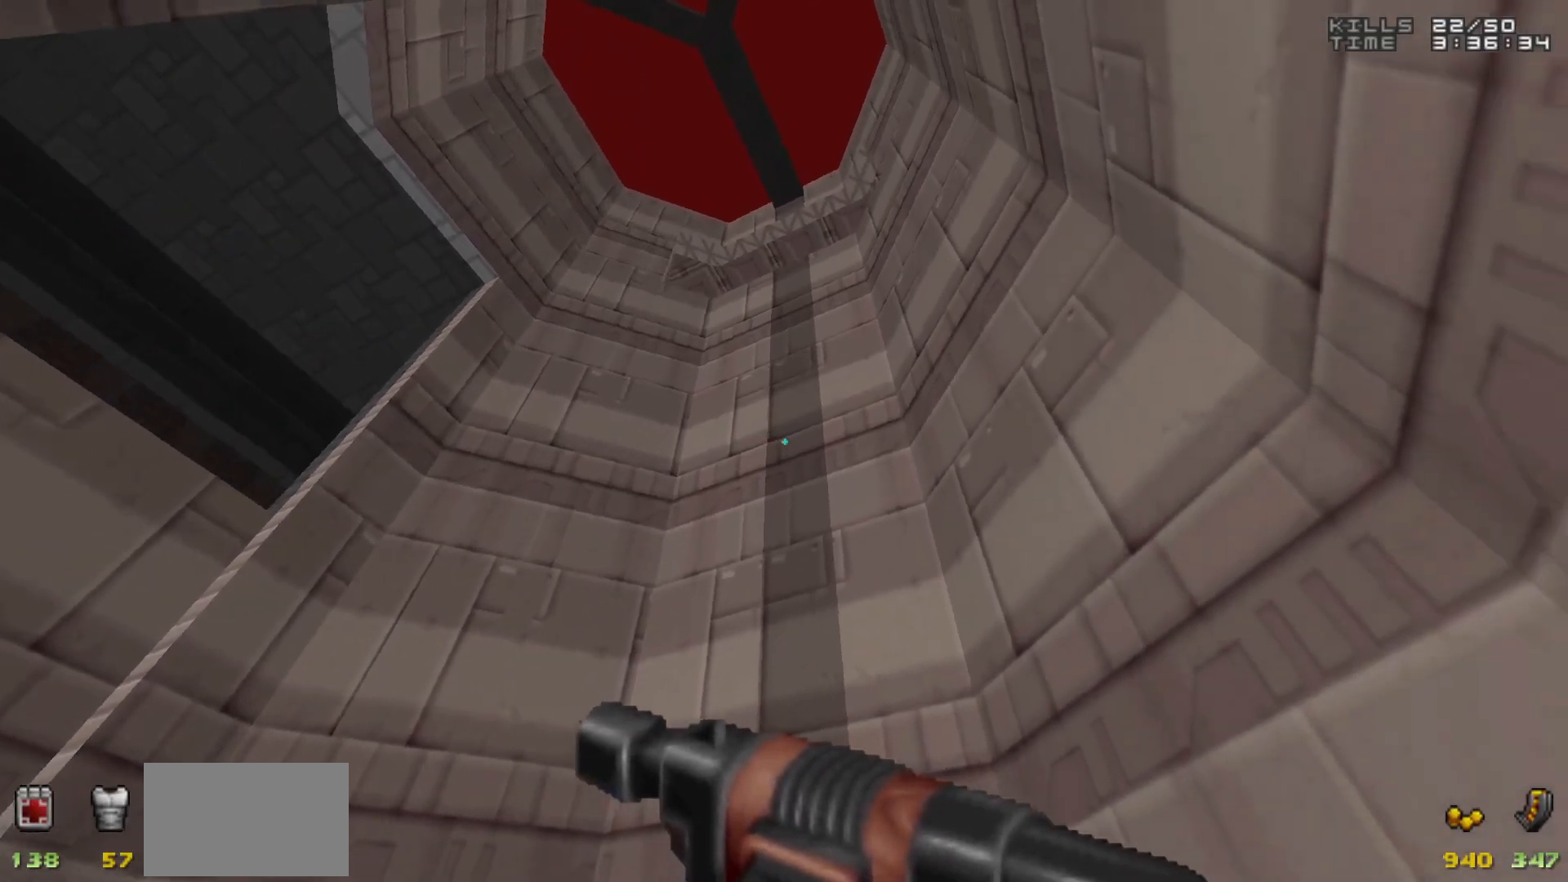
{"keys": [], "mouse": [], "events": []}
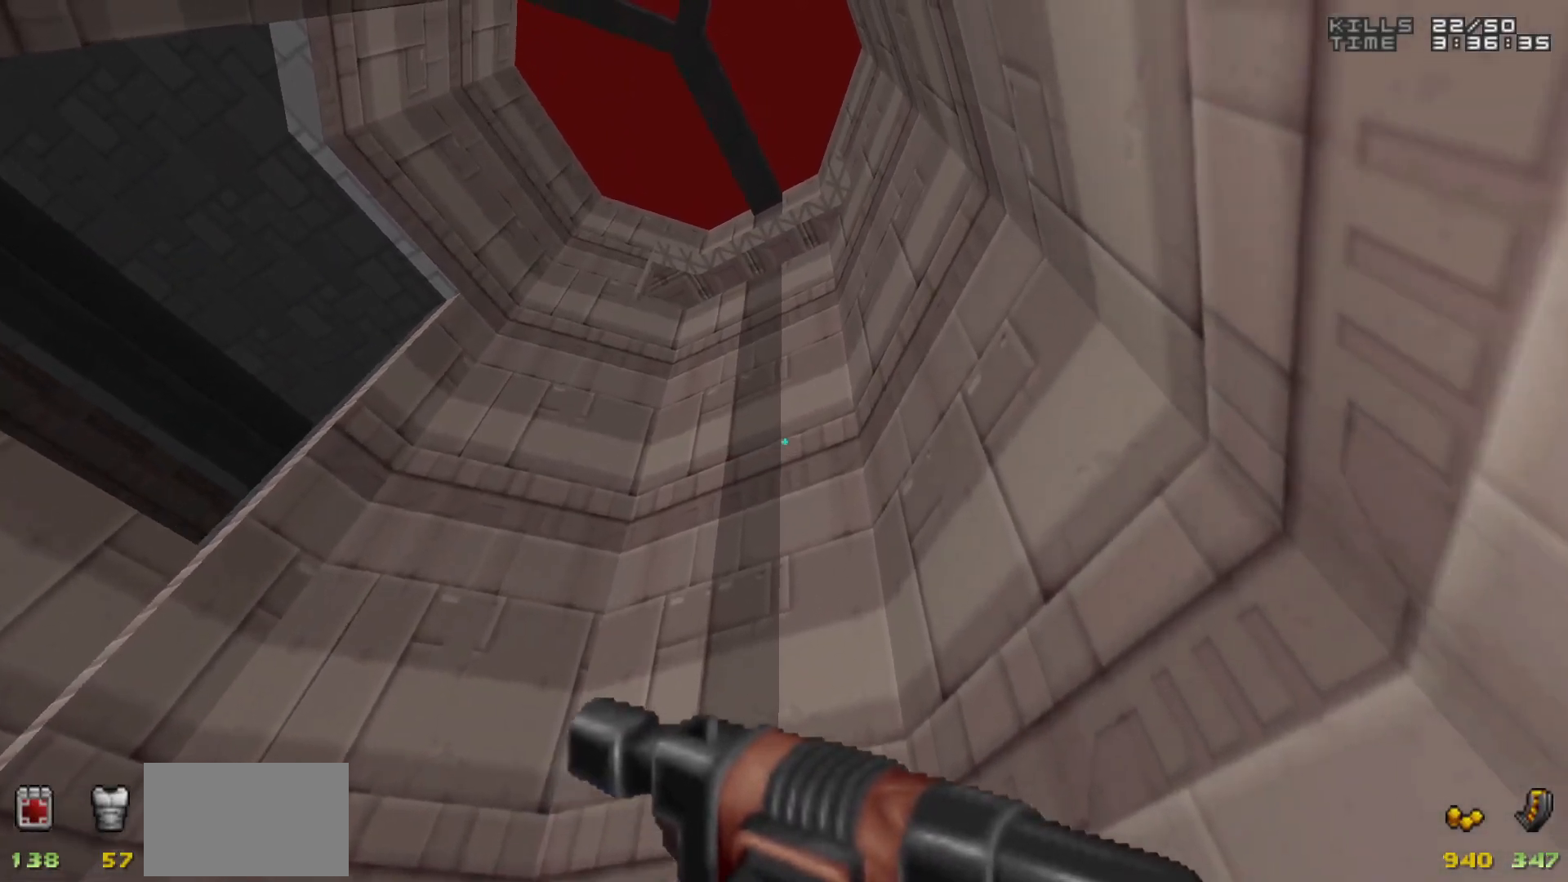
{"keys": [], "mouse": [], "events": [[50, "a", "down"], [150, "a", "up"]]}
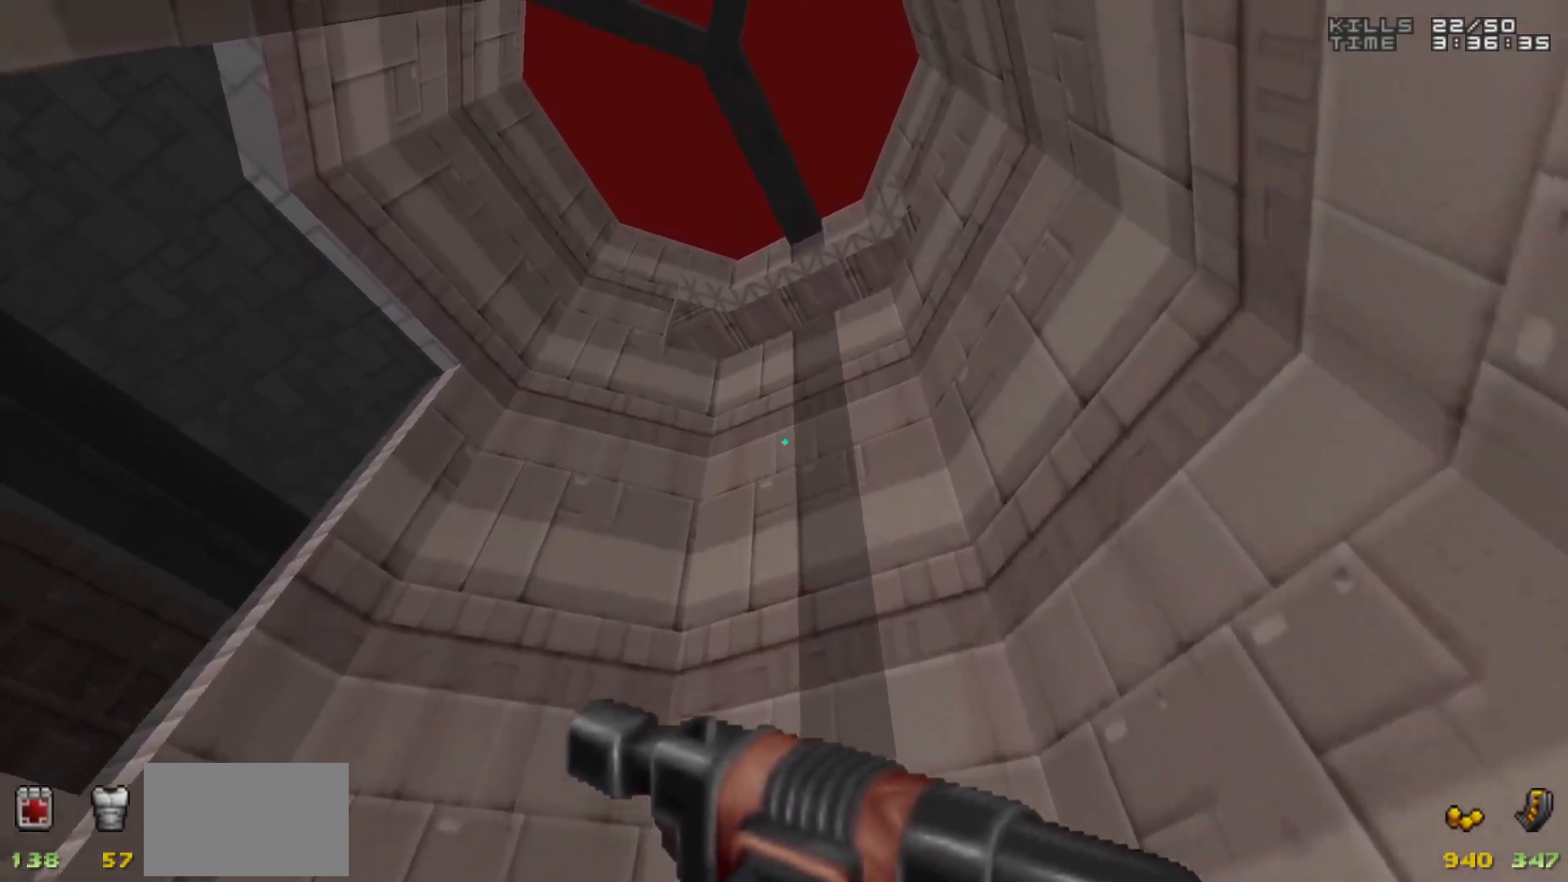
{"keys": [], "mouse": [], "events": [[450, "w", "down"], [500, "w", "up"]]}
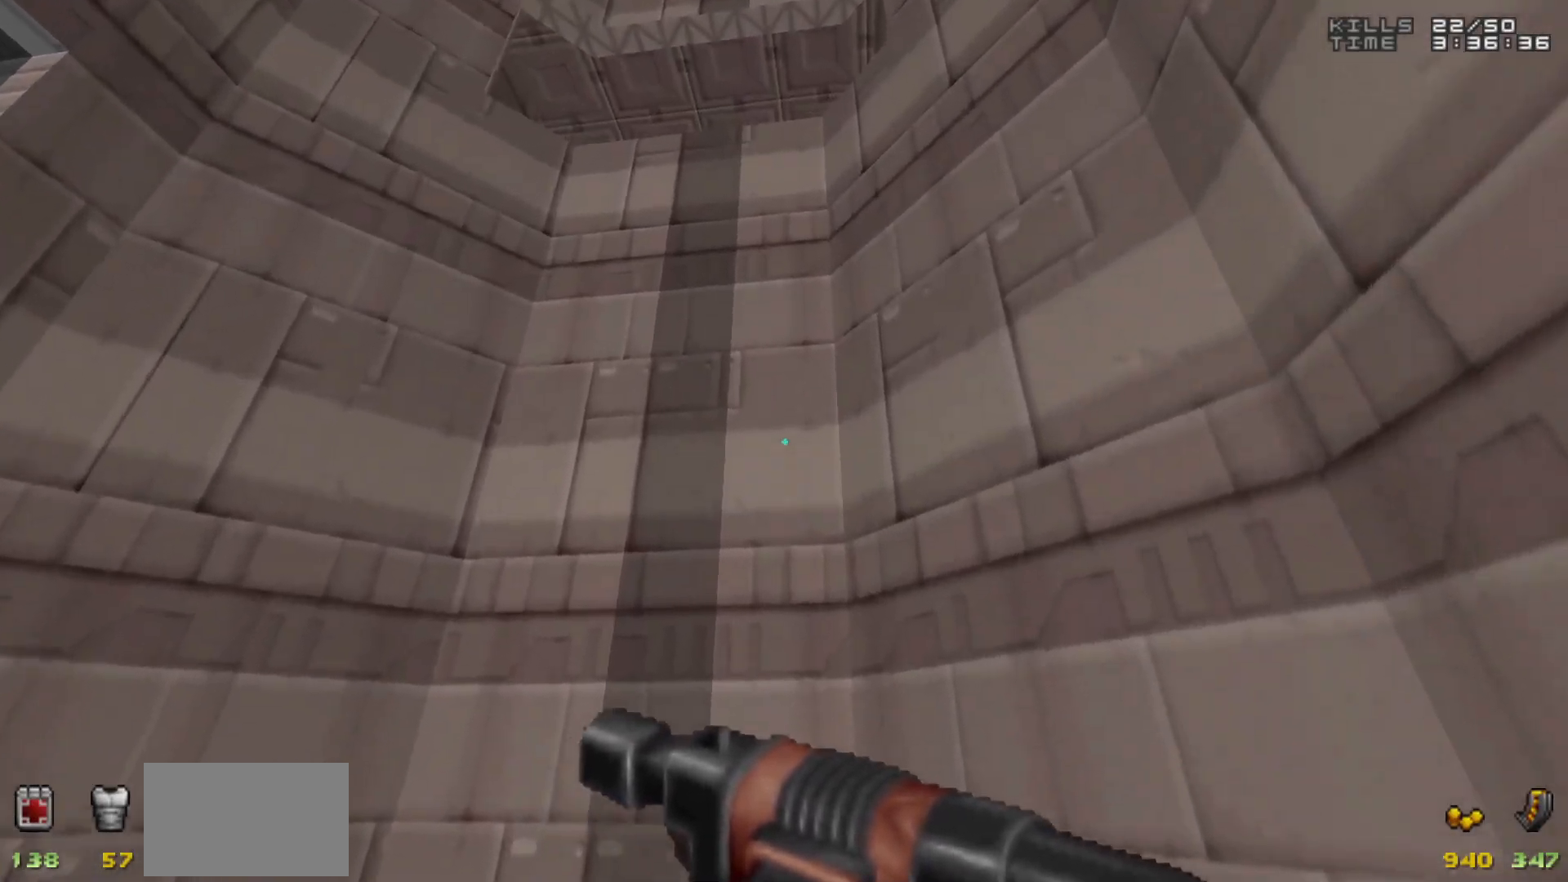
{"keys": ["d"], "mouse": [], "events": [[483, "d", "down"]]}
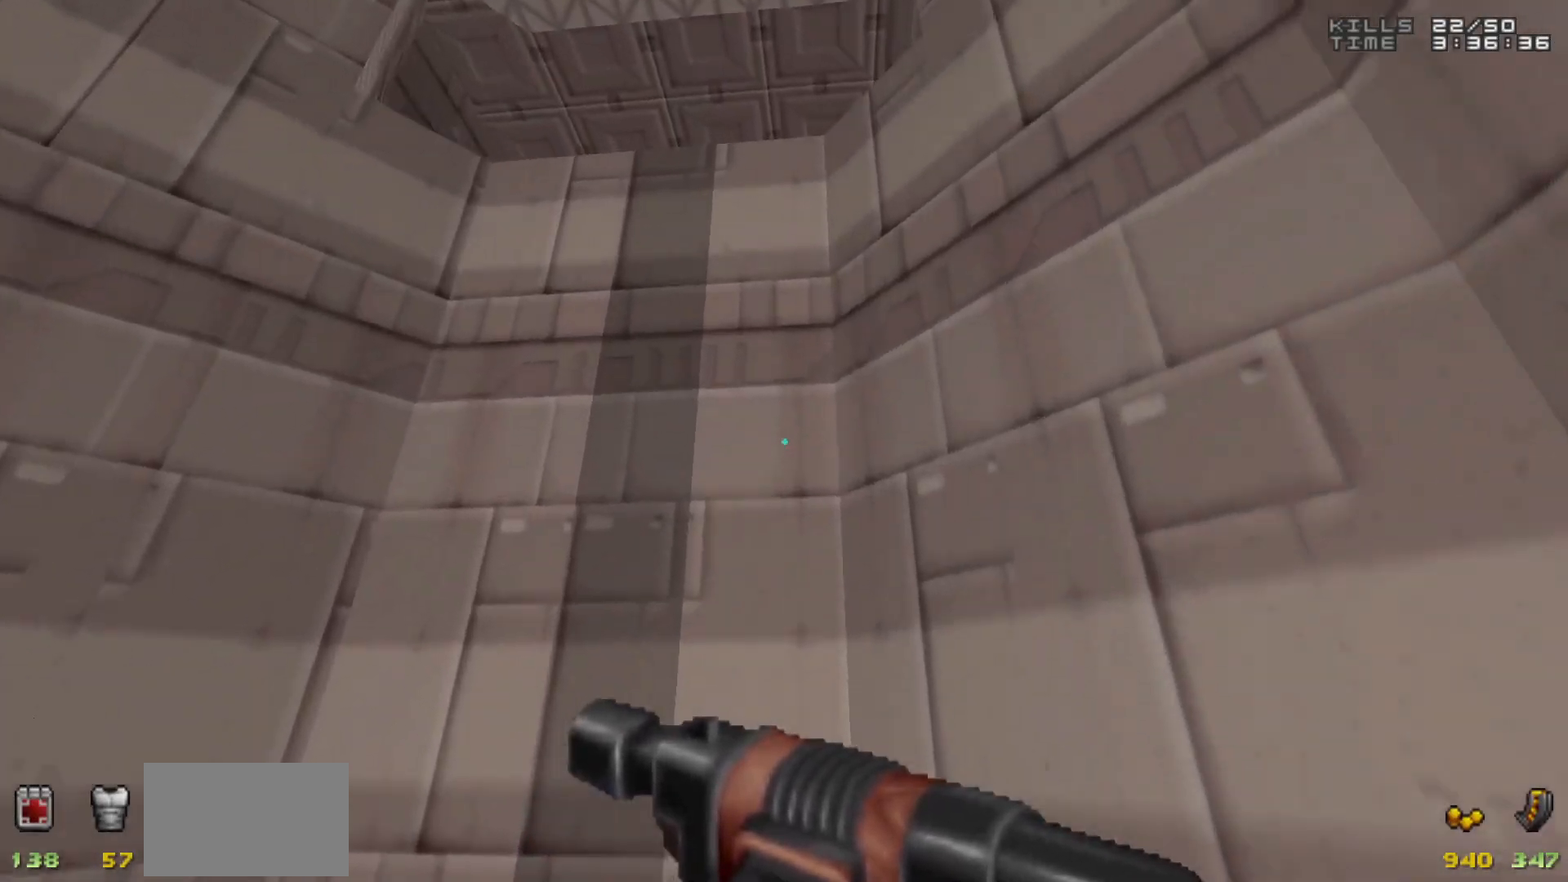
{"keys": [], "mouse": [], "events": [[33, "d", "up"]]}
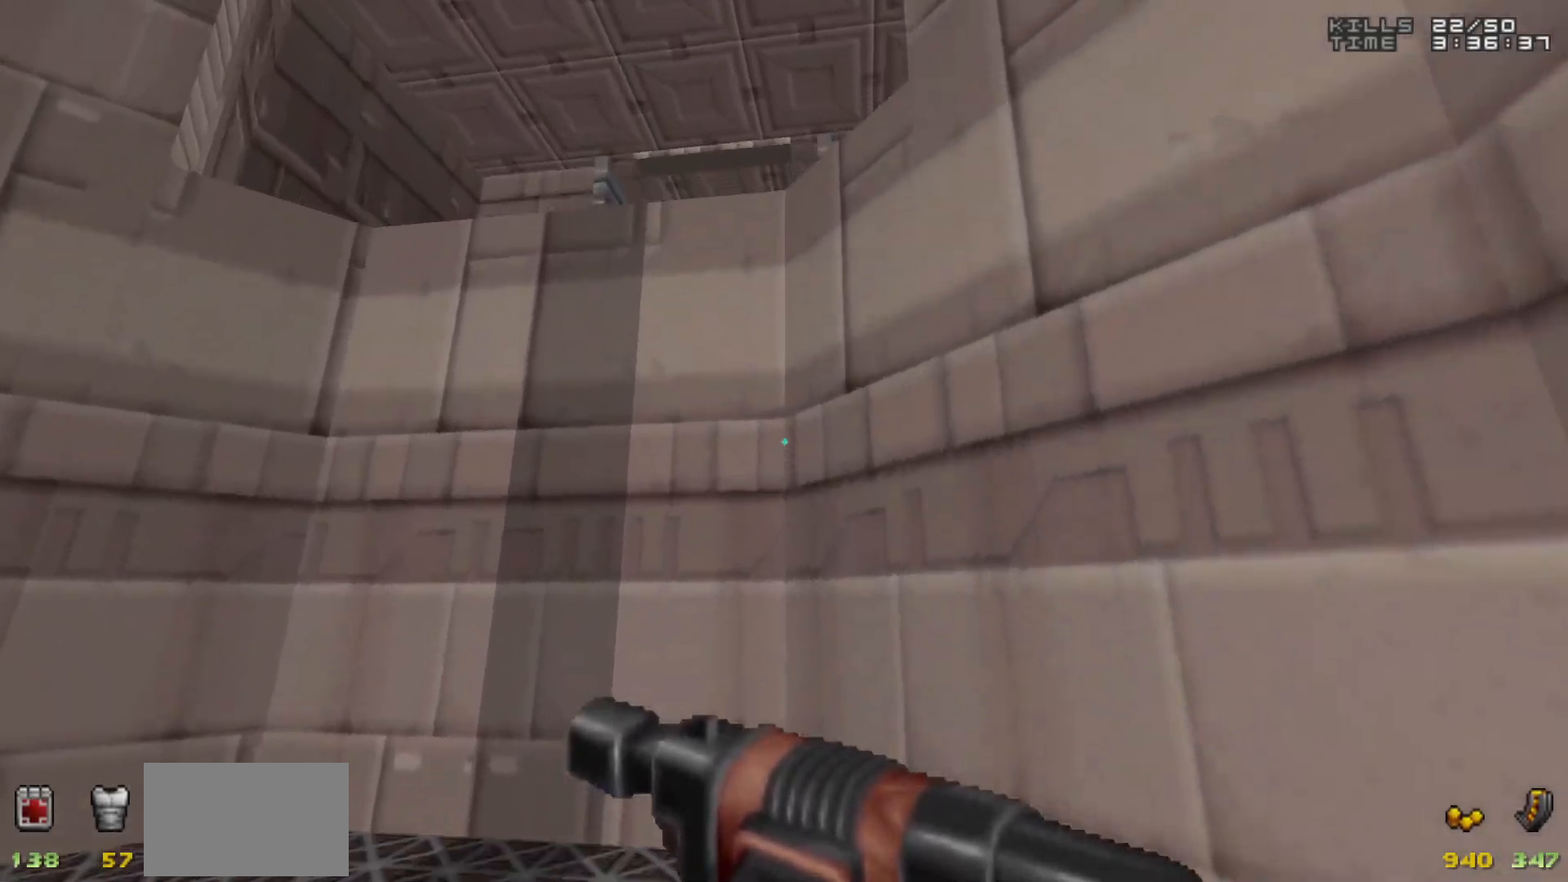
{"keys": [], "mouse": [], "events": []}
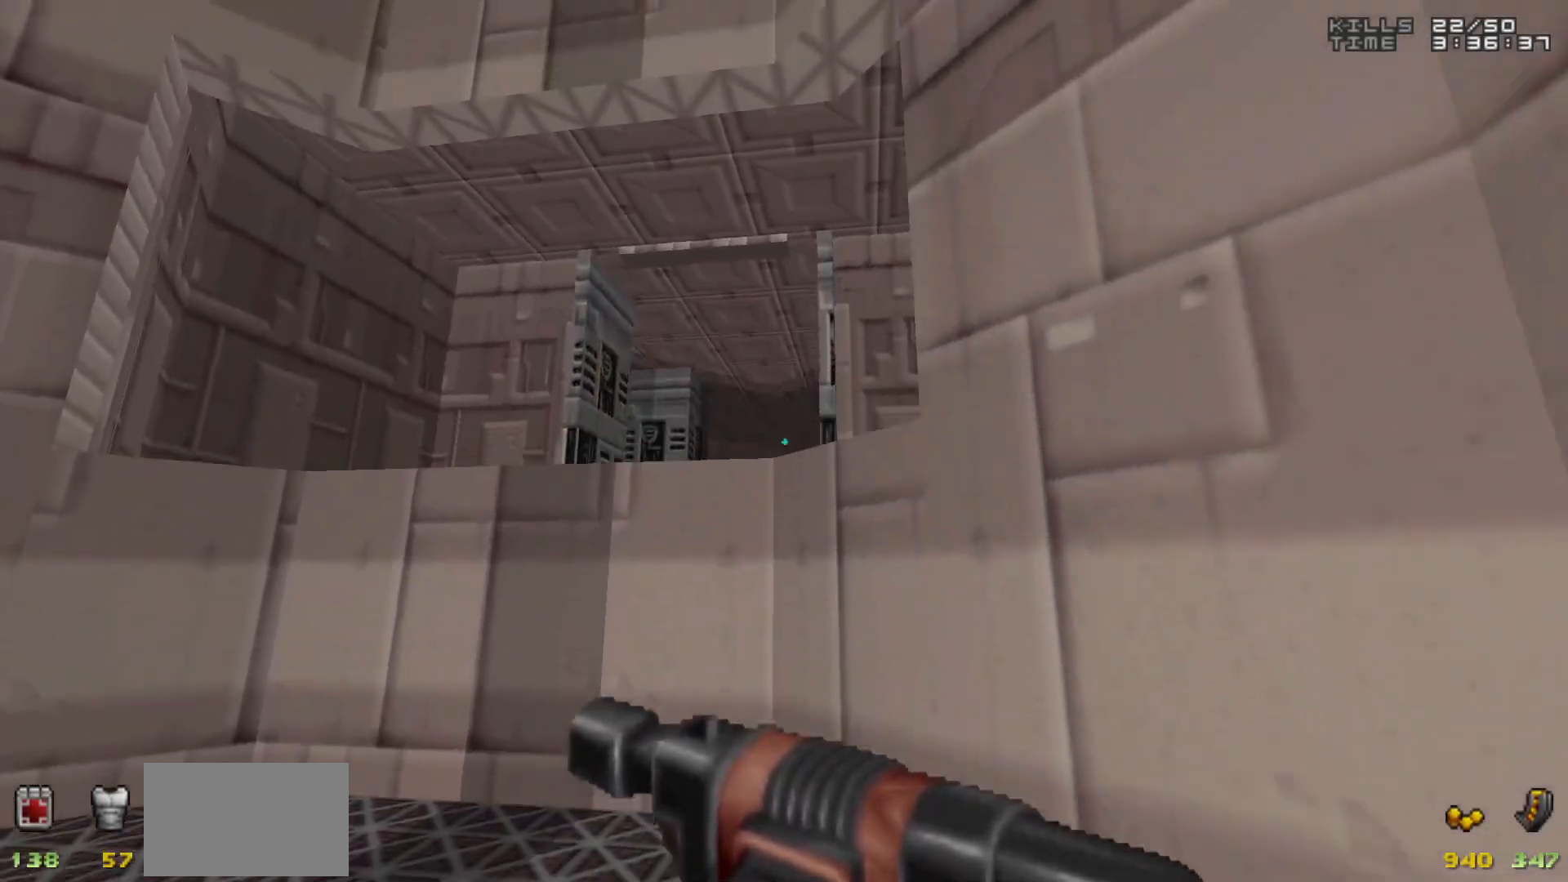
{"keys": ["a"], "mouse": [], "events": [[17, "d", "down"], [117, "d", "up"], [433, "a", "down"]]}
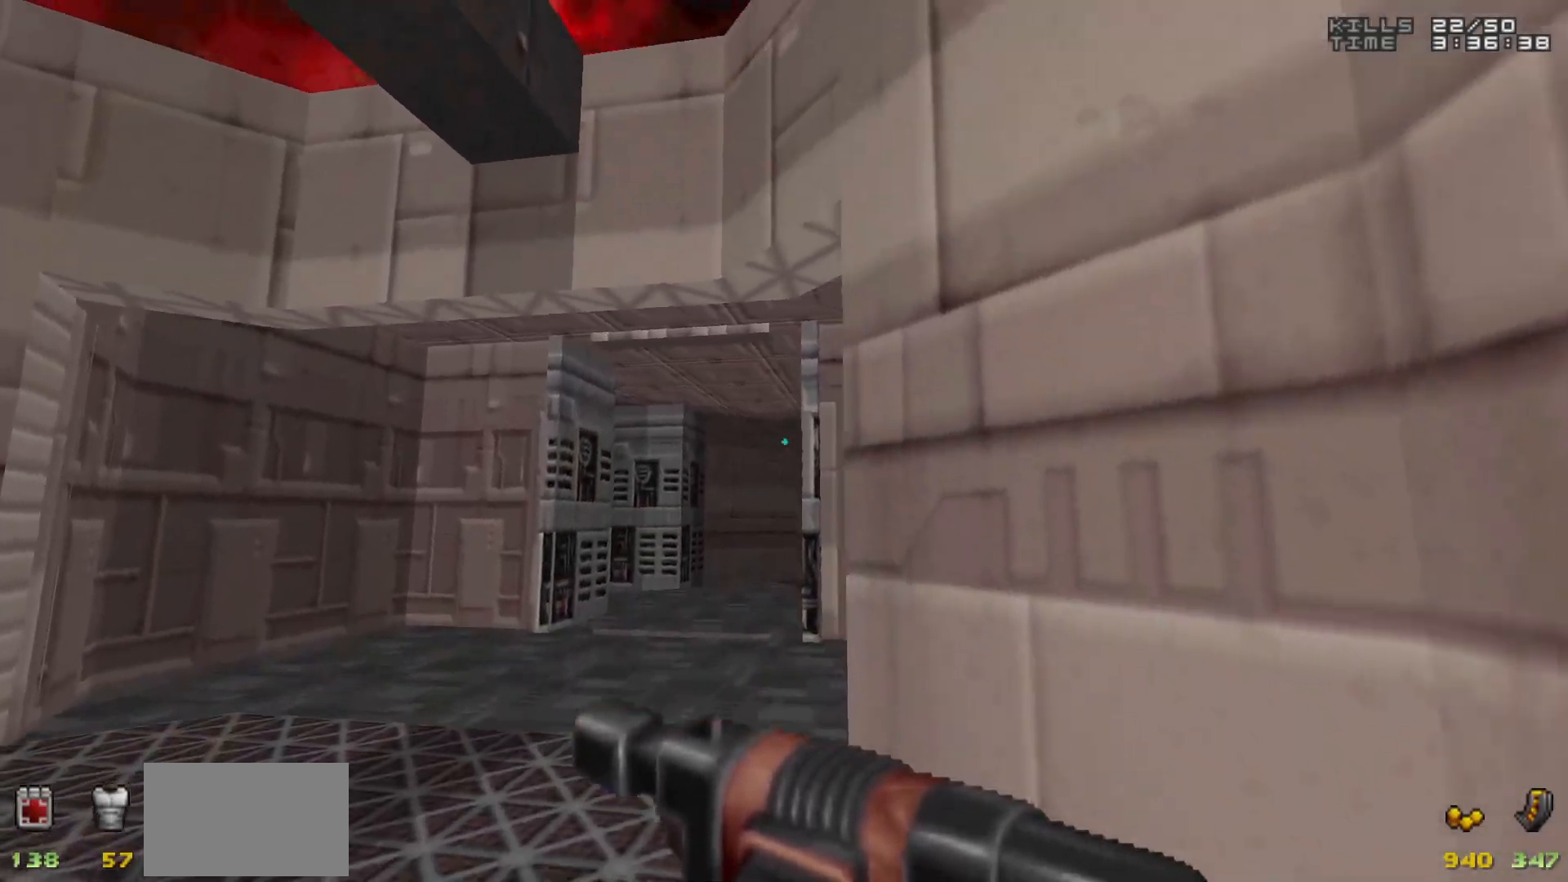
{"keys": [], "mouse": [], "events": [[33, "a", "up"]]}
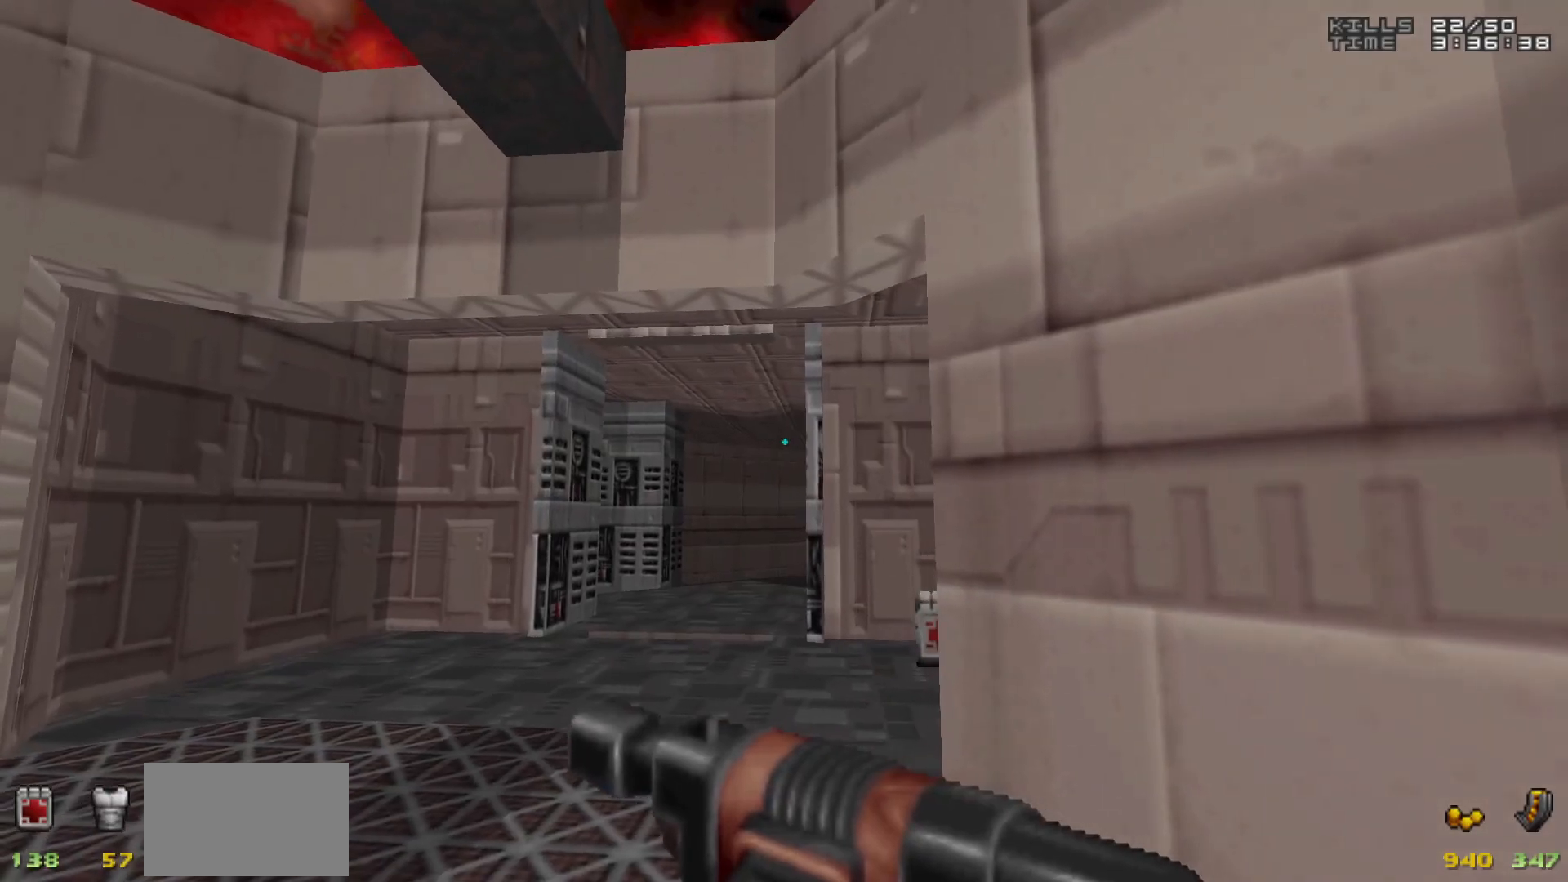
{"keys": [], "mouse": [], "events": []}
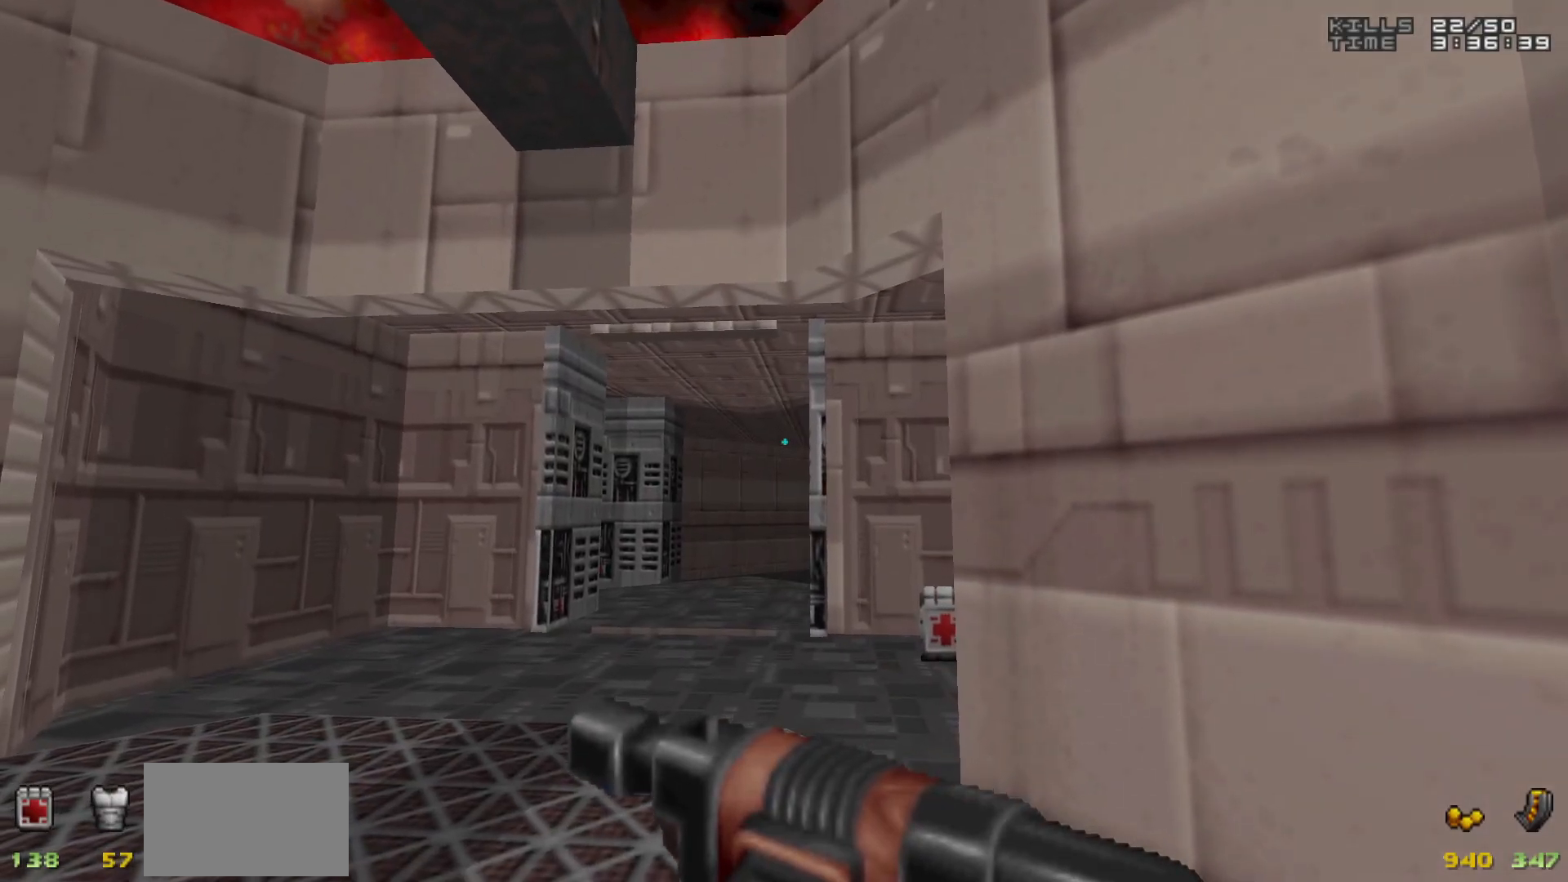
{"keys": [], "mouse": [], "events": []}
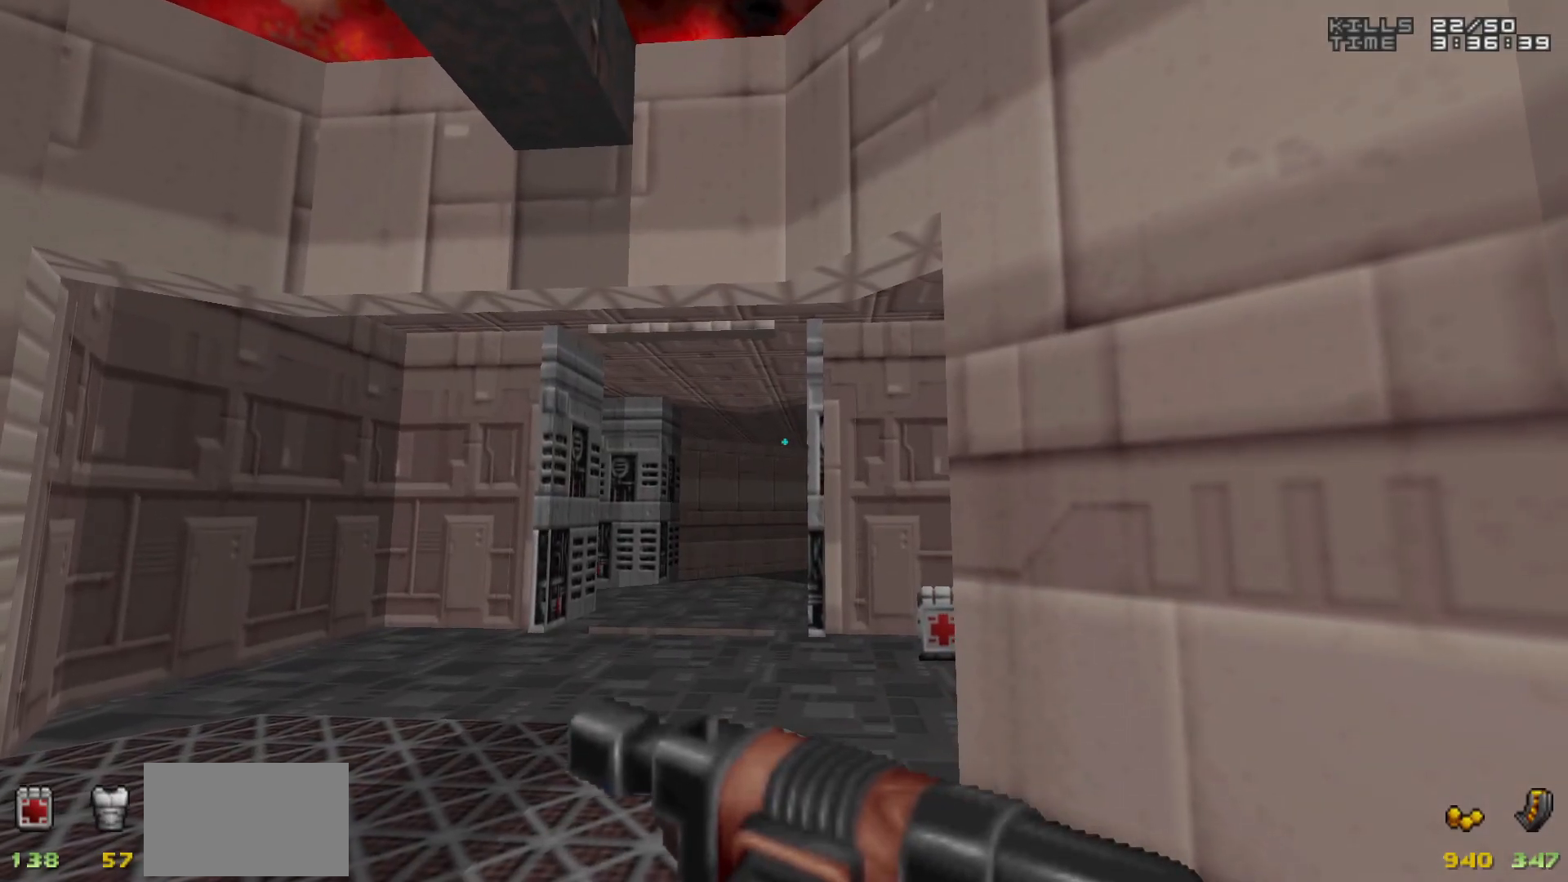
{"keys": [], "mouse": [], "events": []}
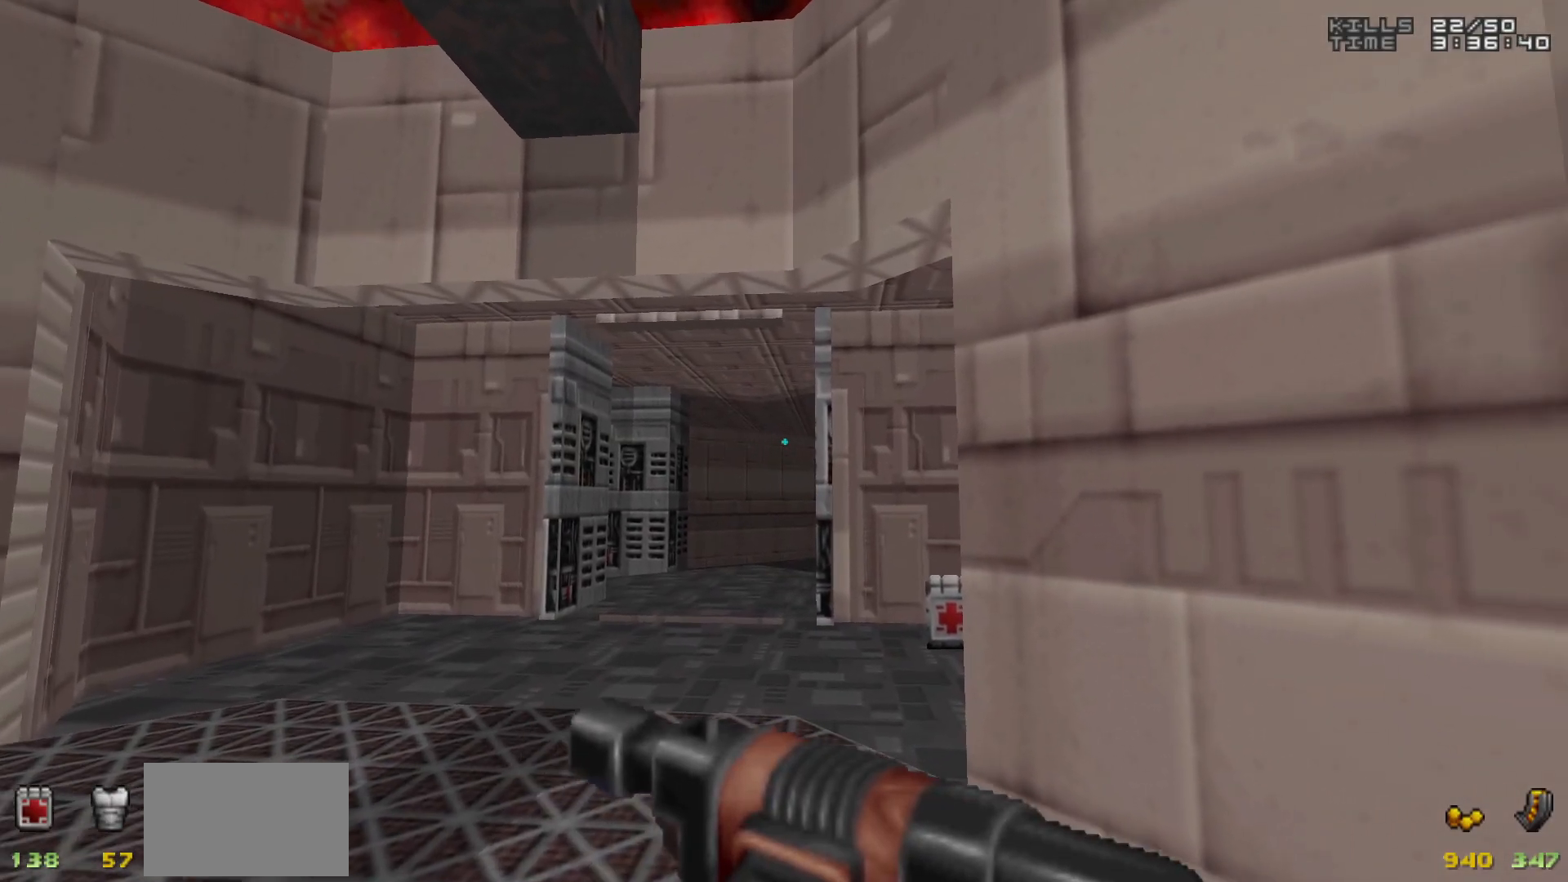
{"keys": [], "mouse": [], "events": [[233, "s", "down"], [317, "s", "up"]]}
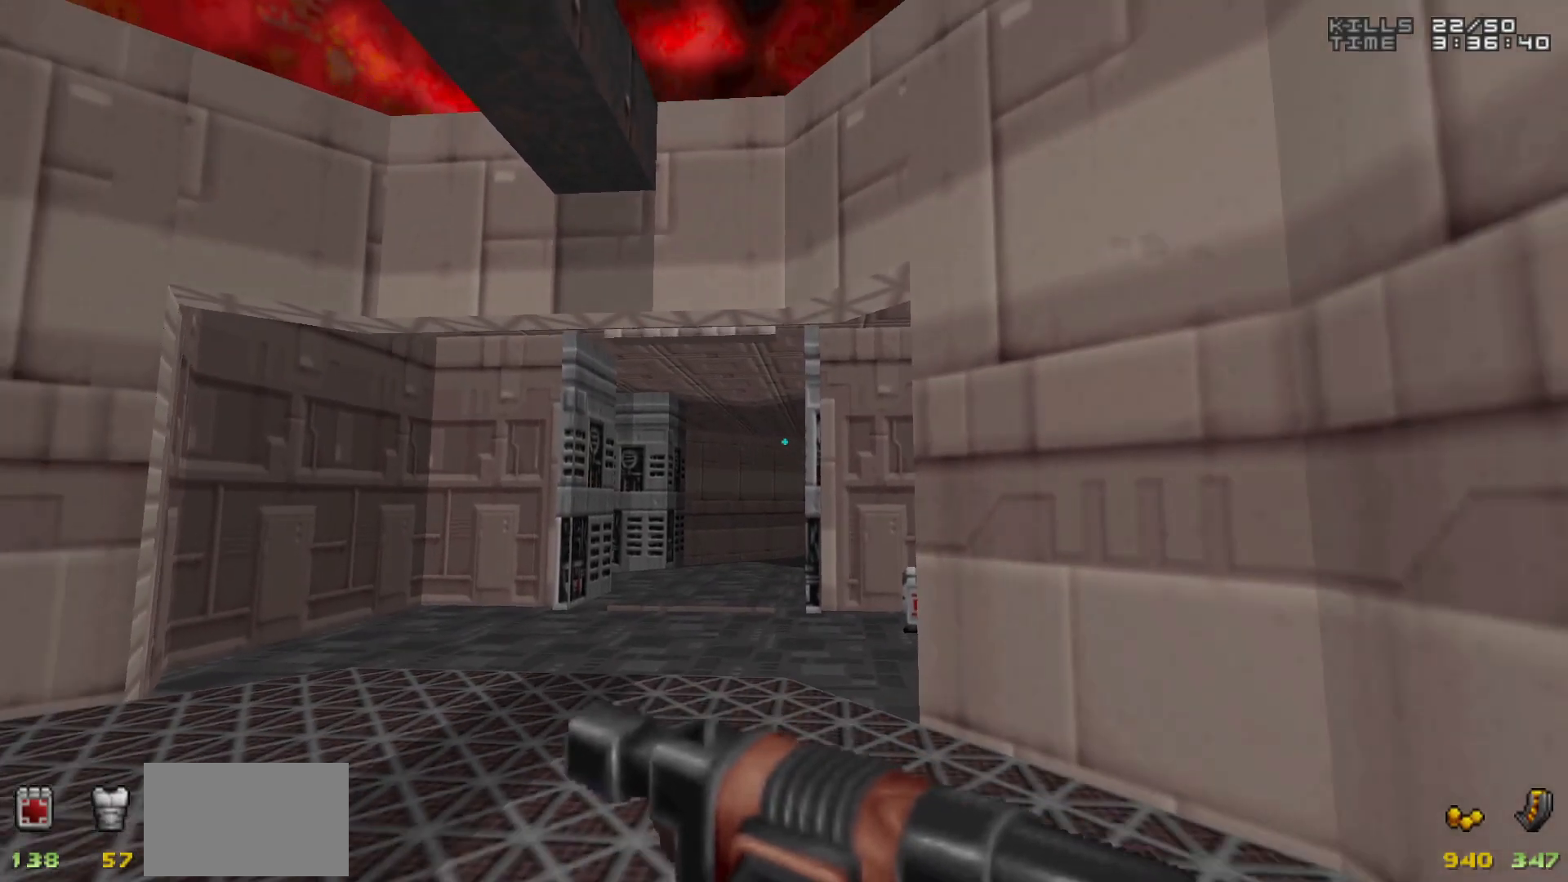
{"keys": [], "mouse": [], "events": []}
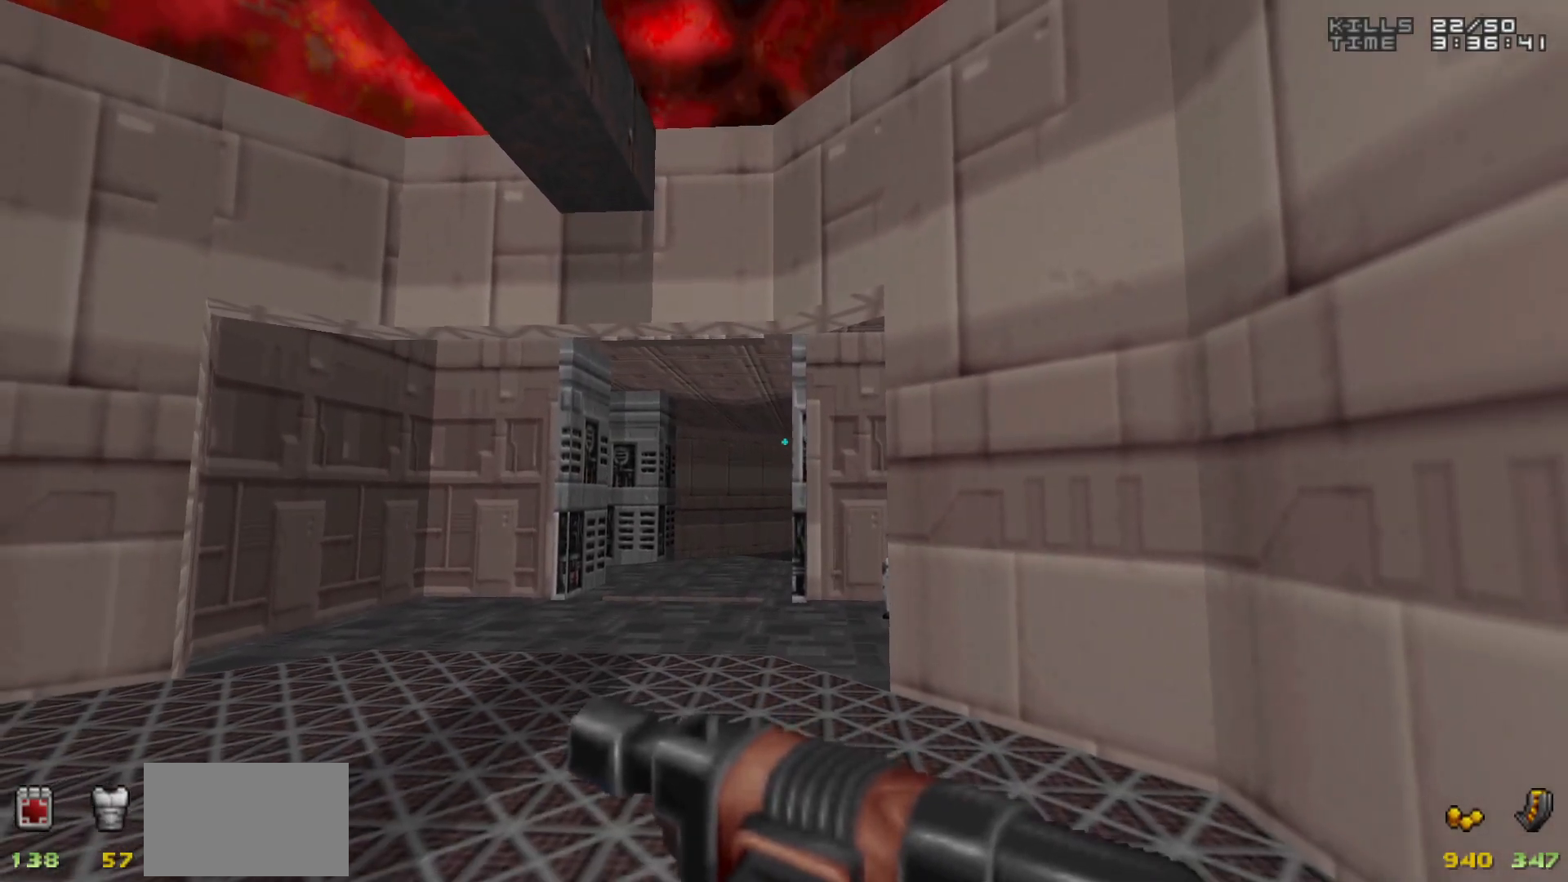
{"keys": [], "mouse": [], "events": []}
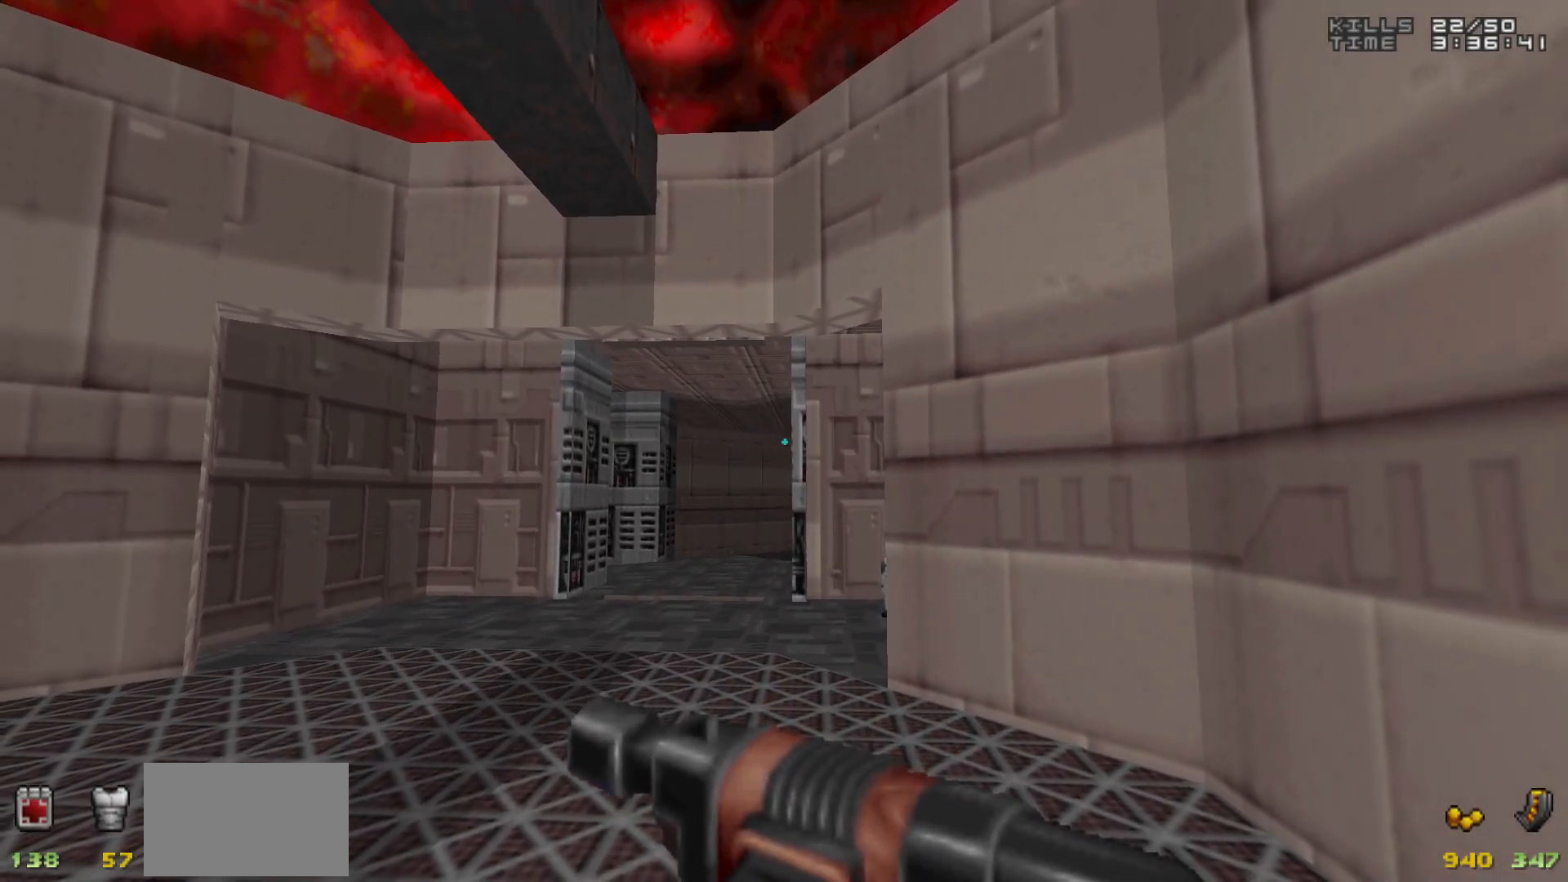
{"keys": [], "mouse": [], "events": []}
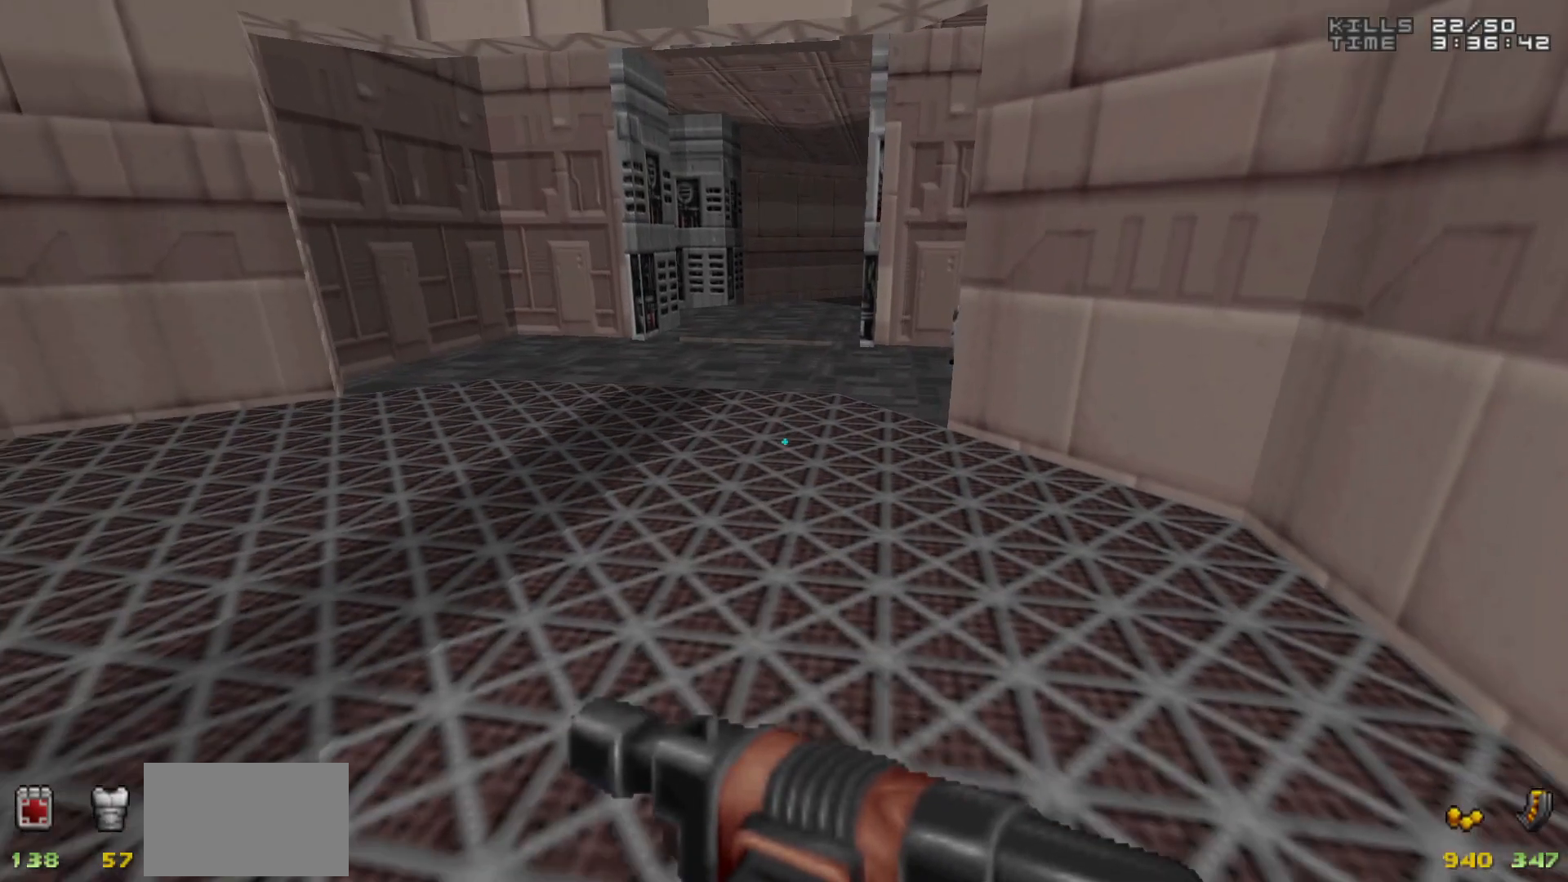
{"keys": [], "mouse": [], "events": [[433, "a", "down"], [483, "a", "up"]]}
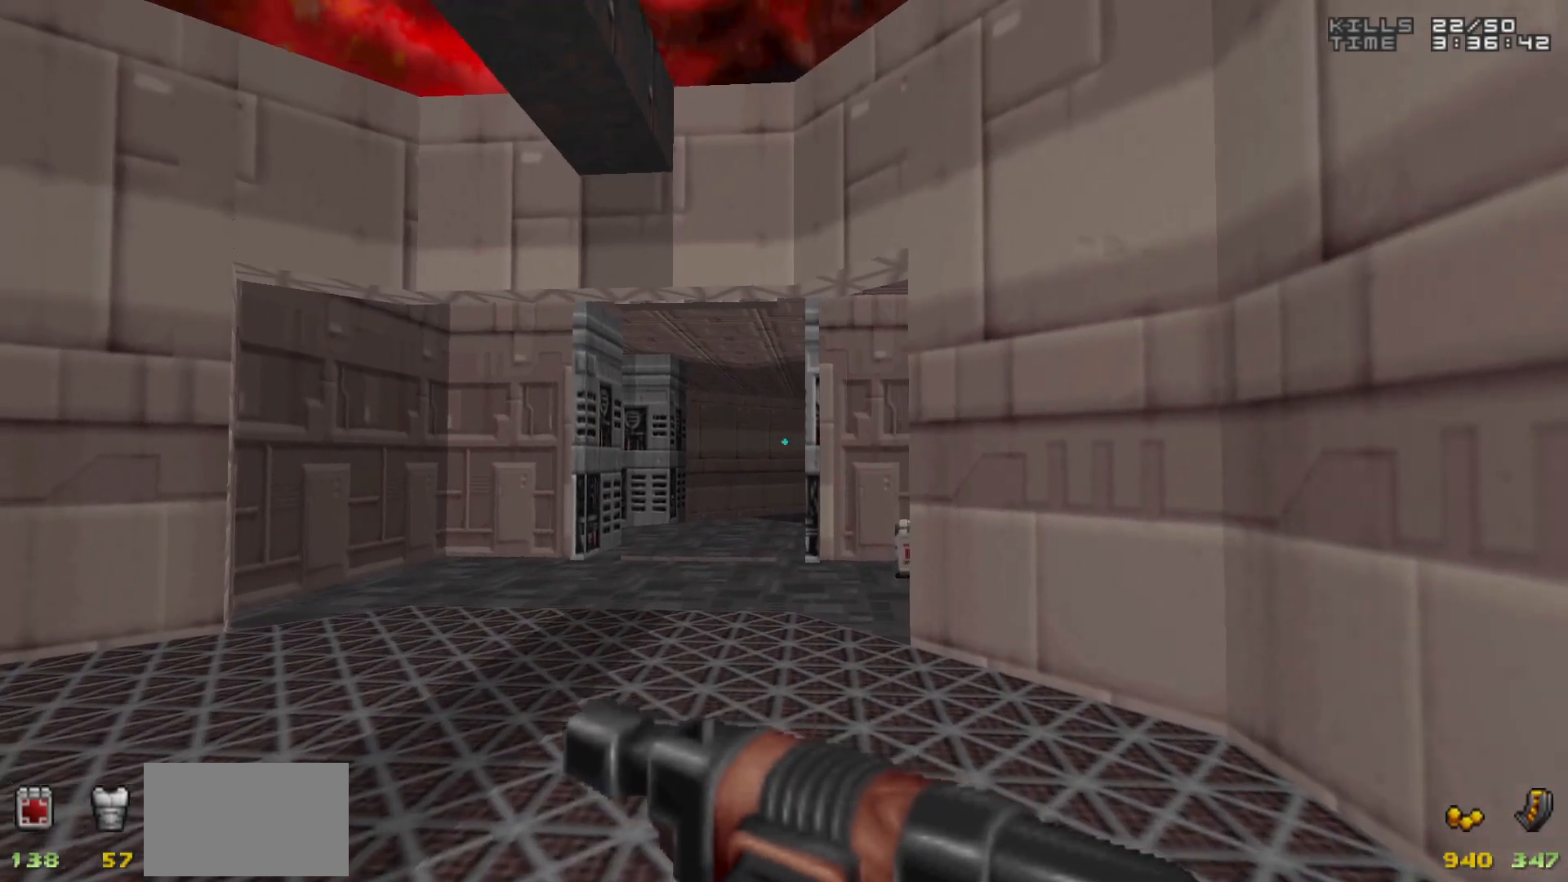
{"keys": [], "mouse": [], "events": [[367, "d", "down"], [450, "d", "up"]]}
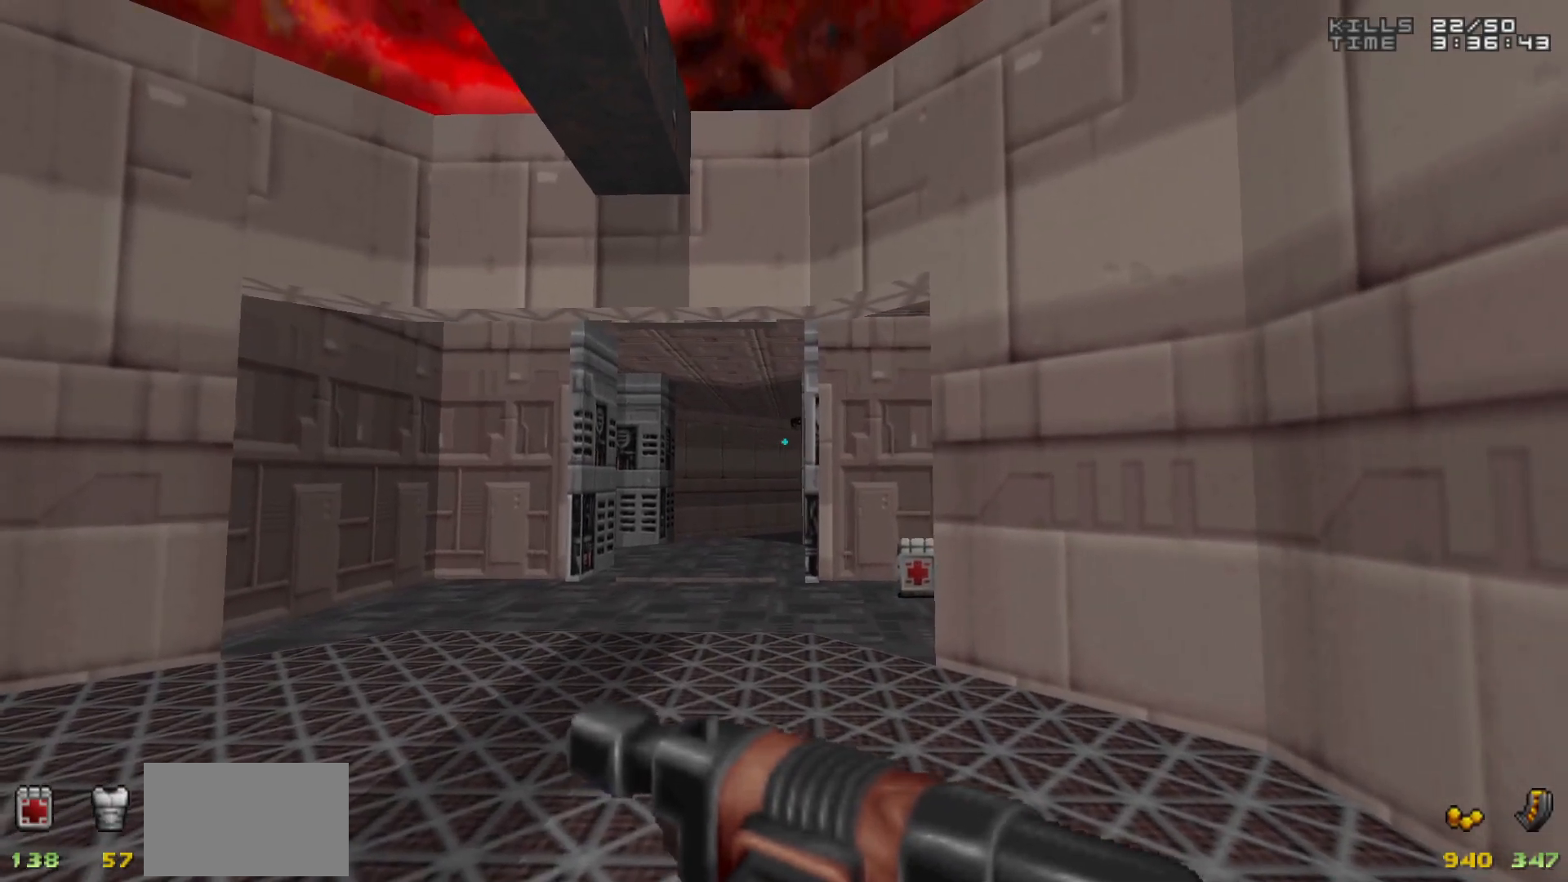
{"keys": [], "mouse": [], "events": []}
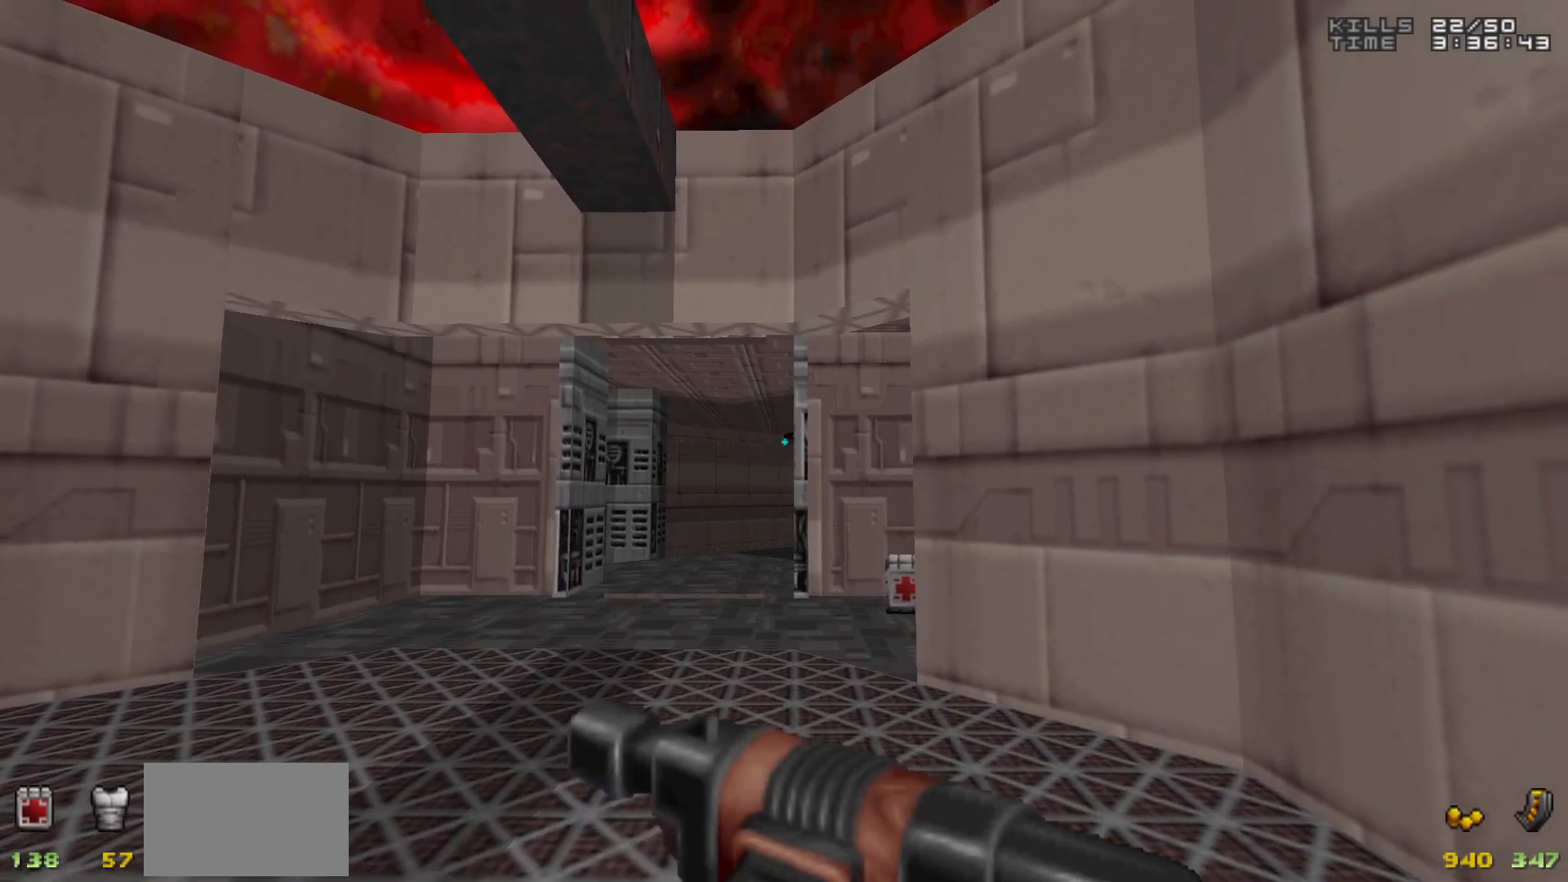
{"keys": [], "mouse": [], "events": []}
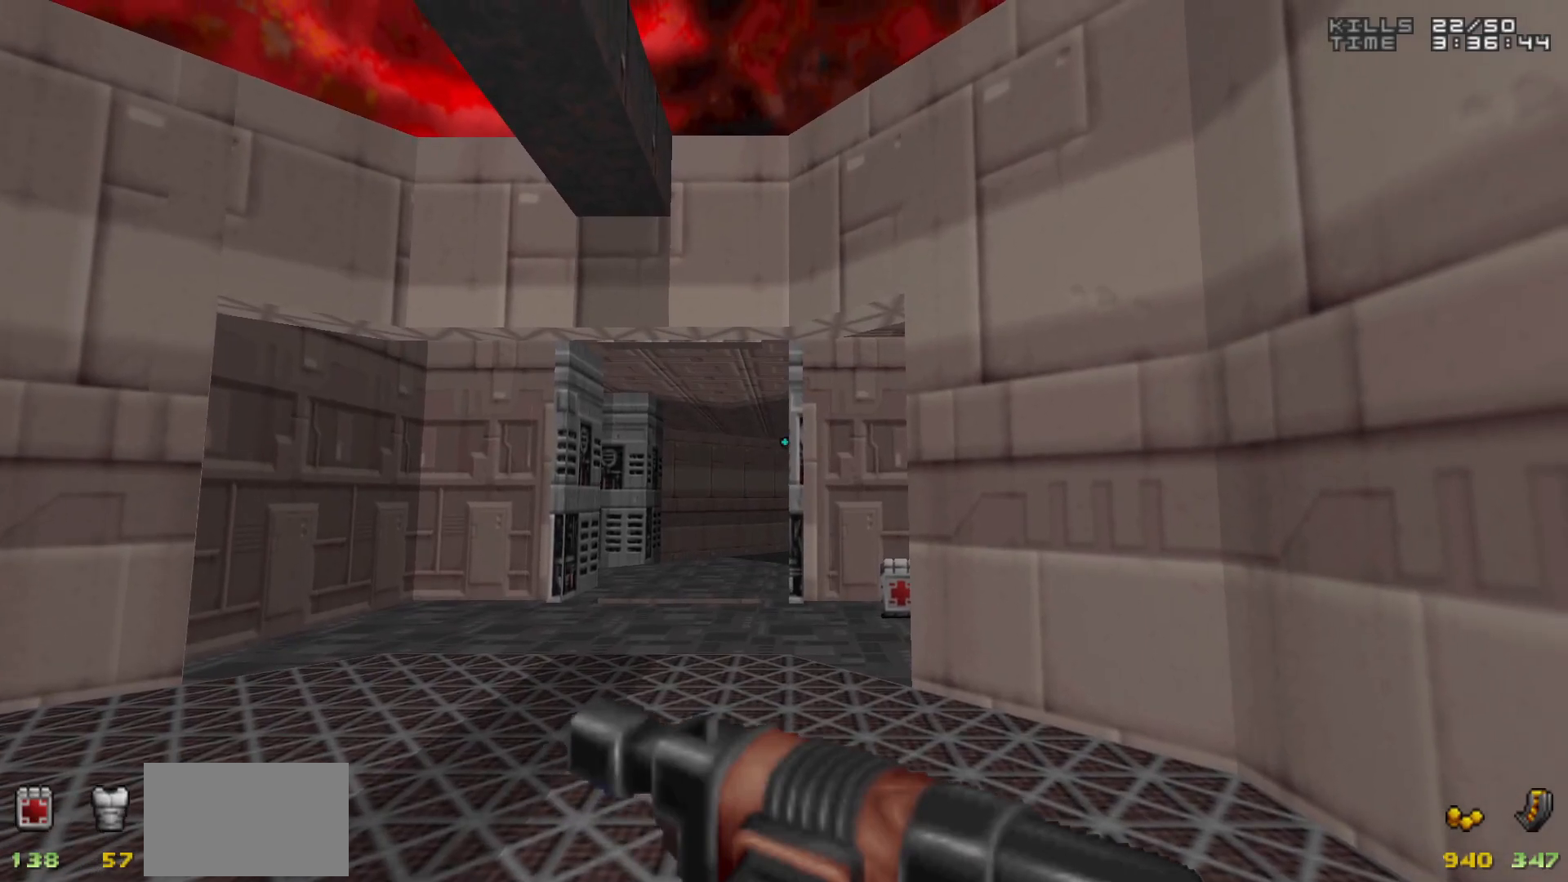
{"keys": [], "mouse": [], "events": [[217, "mouse_left", "down"], [300, "mouse_left", "up"]]}
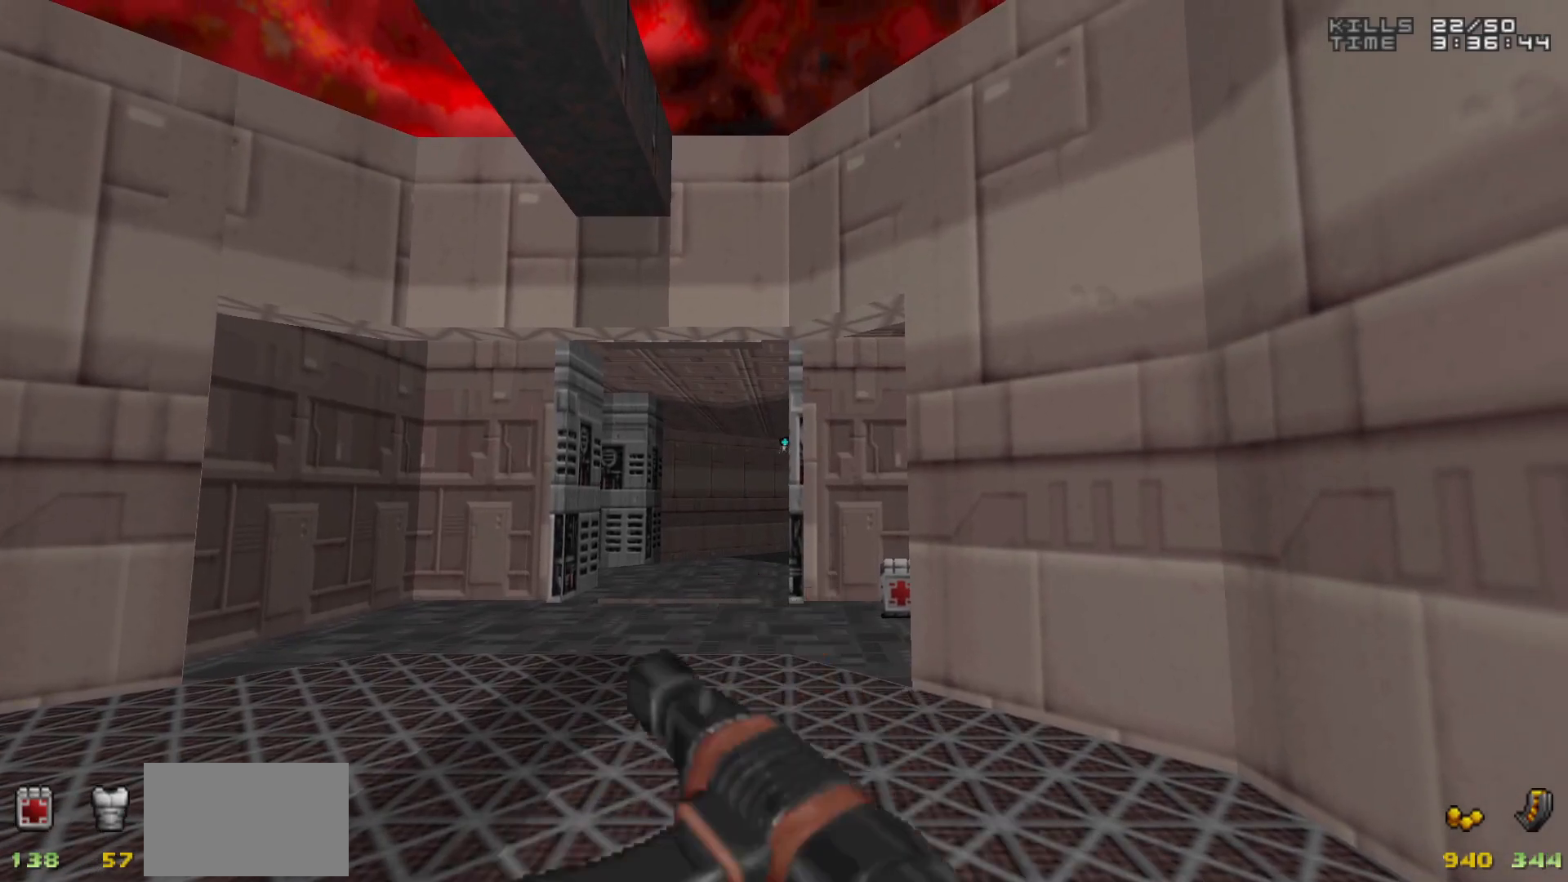
{"keys": [], "mouse": [], "events": [[100, "mouse_left", "down"], [133, "mouse_left", "up"], [433, "mouse_left", "down"], [483, "mouse_left", "up"]]}
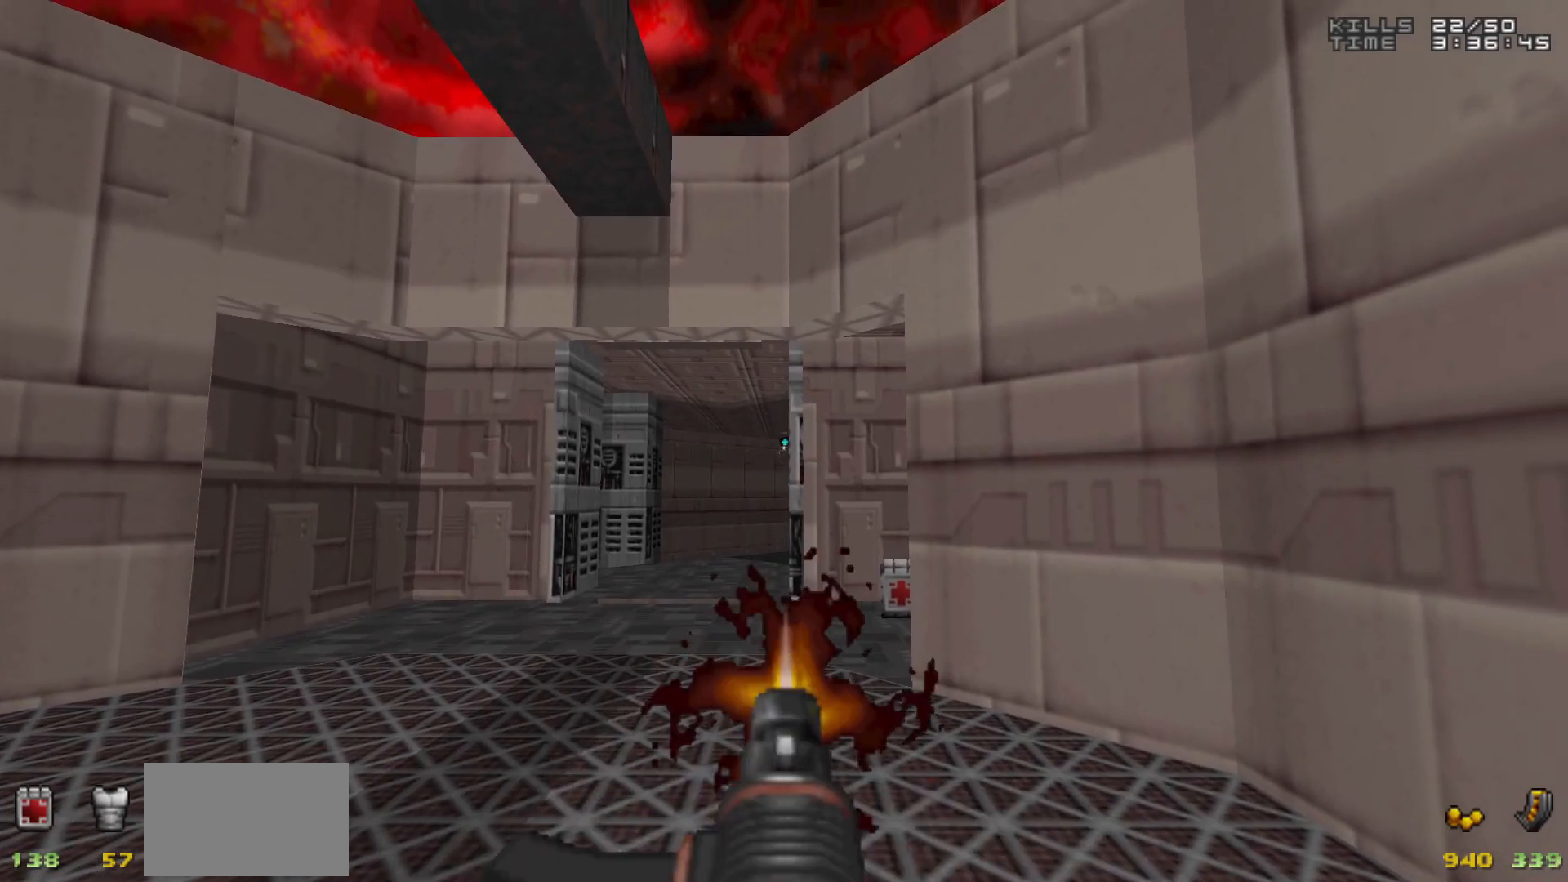
{"keys": [], "mouse": [], "events": [[250, "mouse_left", "down"], [350, "mouse_left", "up"]]}
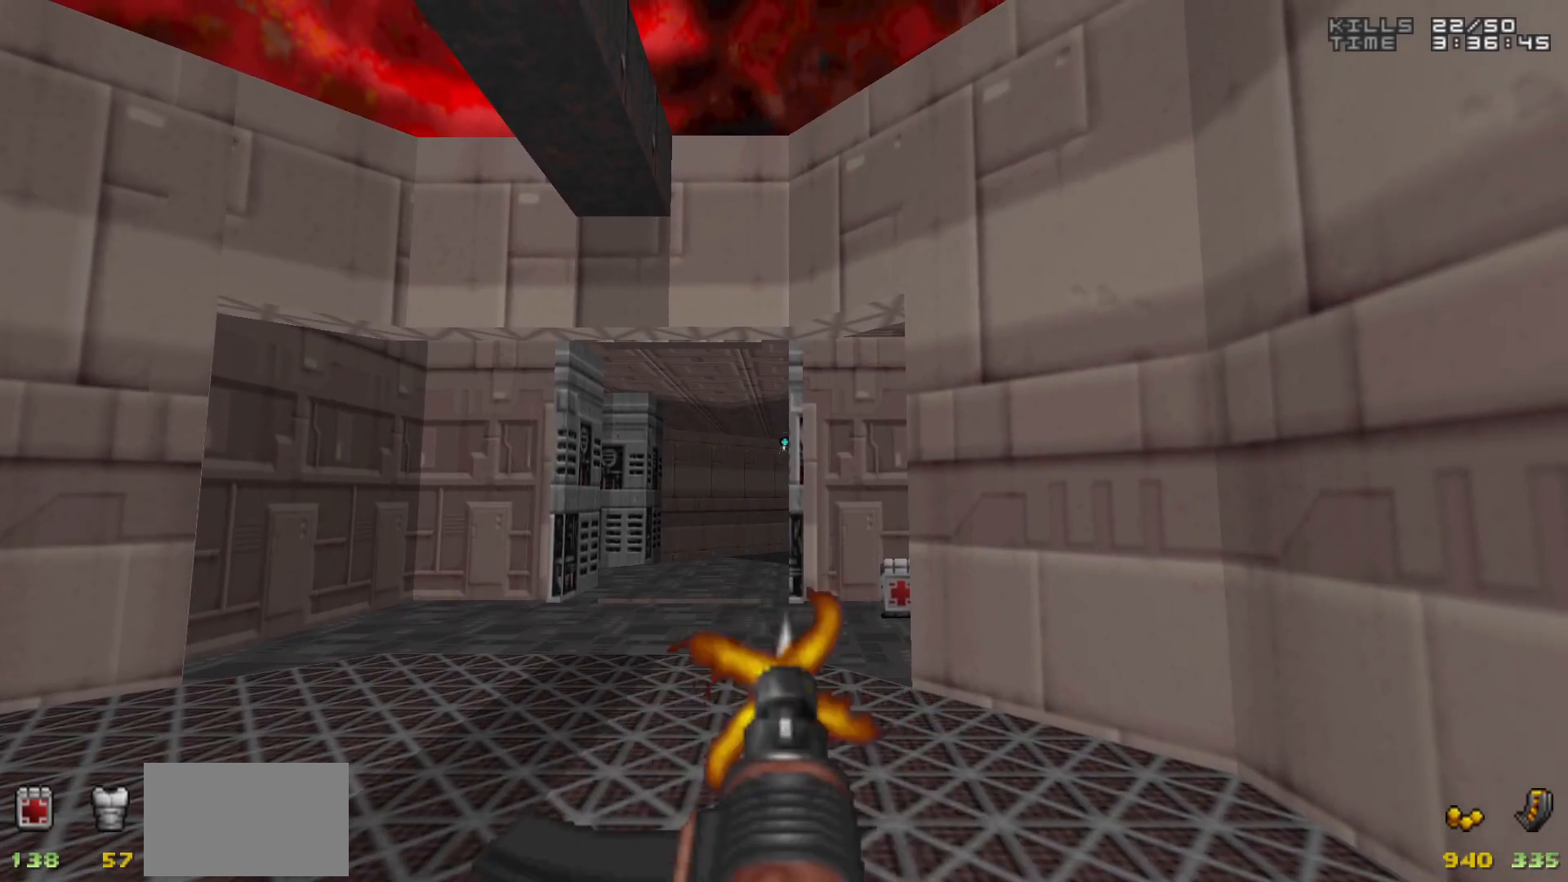
{"keys": [], "mouse": [], "events": [[83, "mouse_left", "down"], [183, "mouse_left", "up"]]}
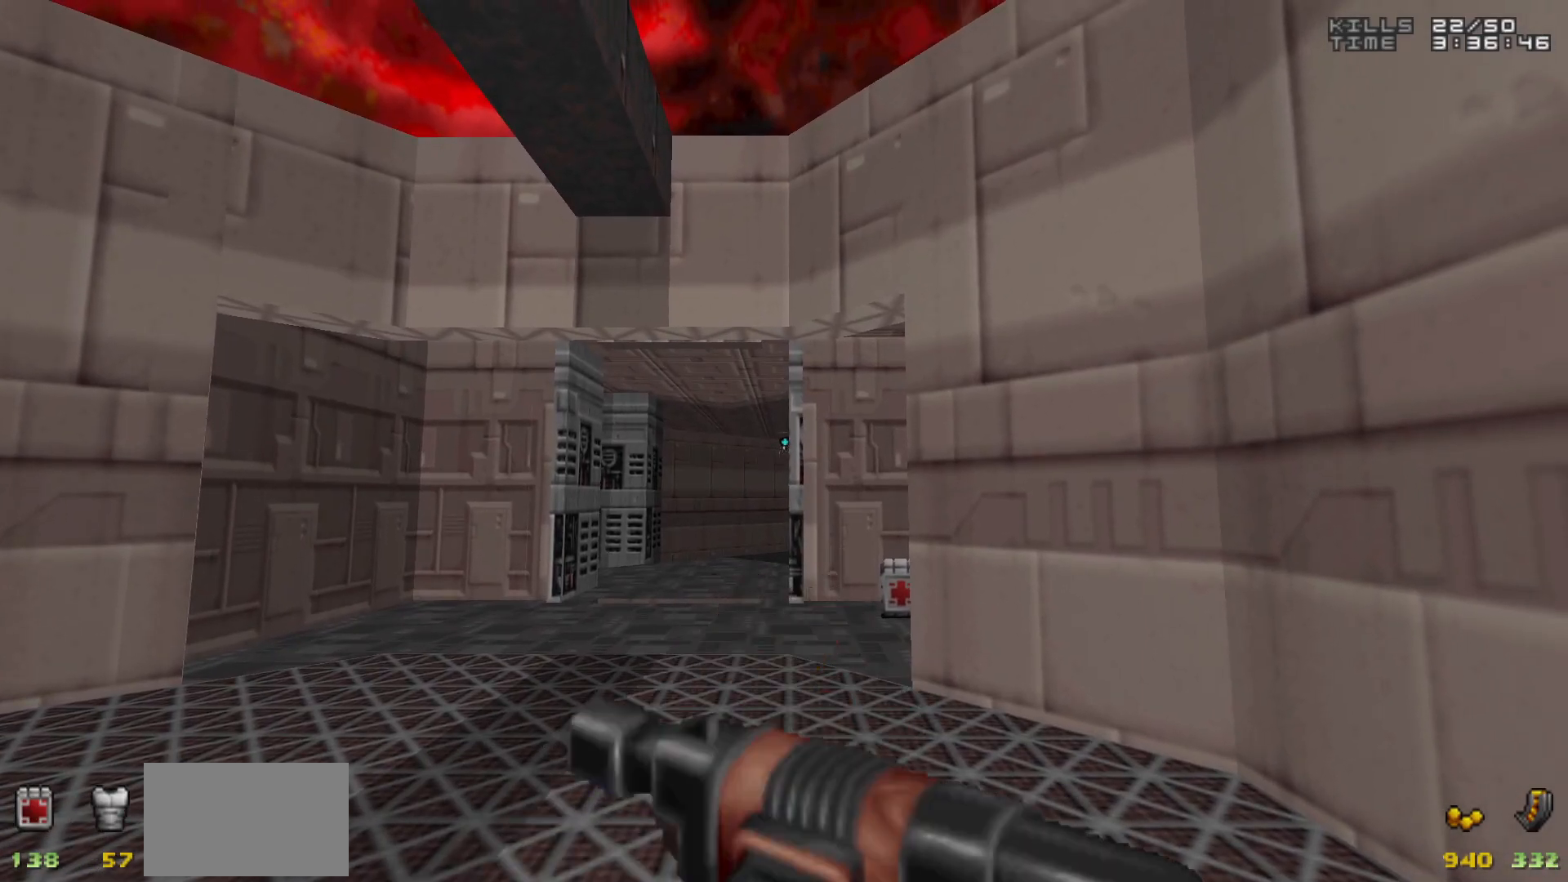
{"keys": [], "mouse": [], "events": [[100, "mouse_left", "down"], [150, "mouse_left", "up"]]}